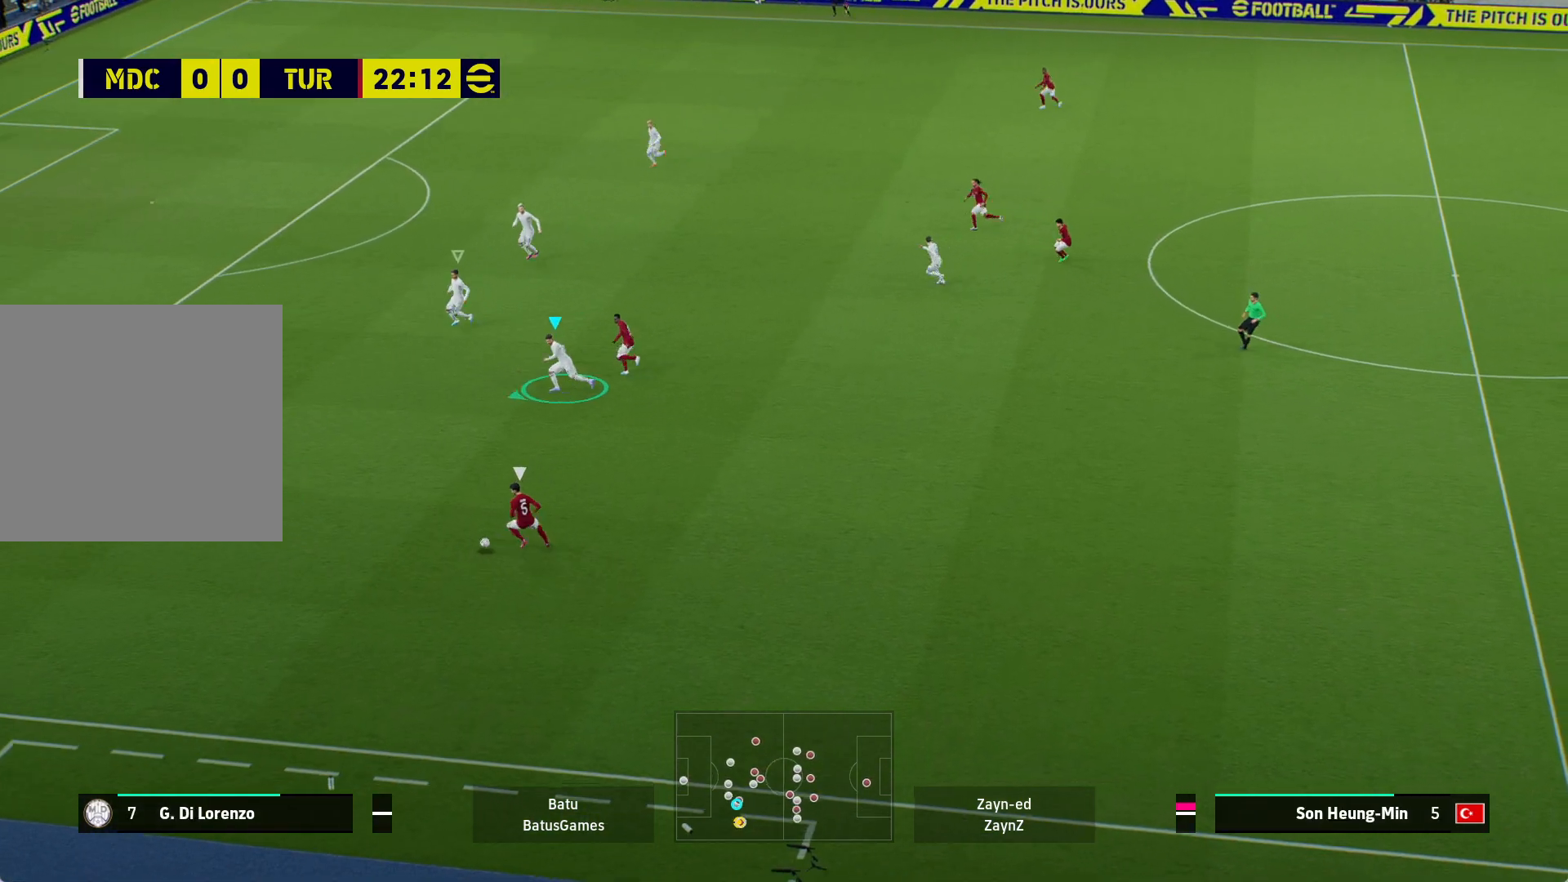
Gameplay with a controller (Xbox layout); each line is a JSON object with the inputs held at the frame after it. "events" lists button and stick changes between this image and that frame as [ms after this image, input, new state], when the widget could be followed in between.
{"buttons": ["R1"], "left_stick": "down-left", "right_stick": "center", "events": []}
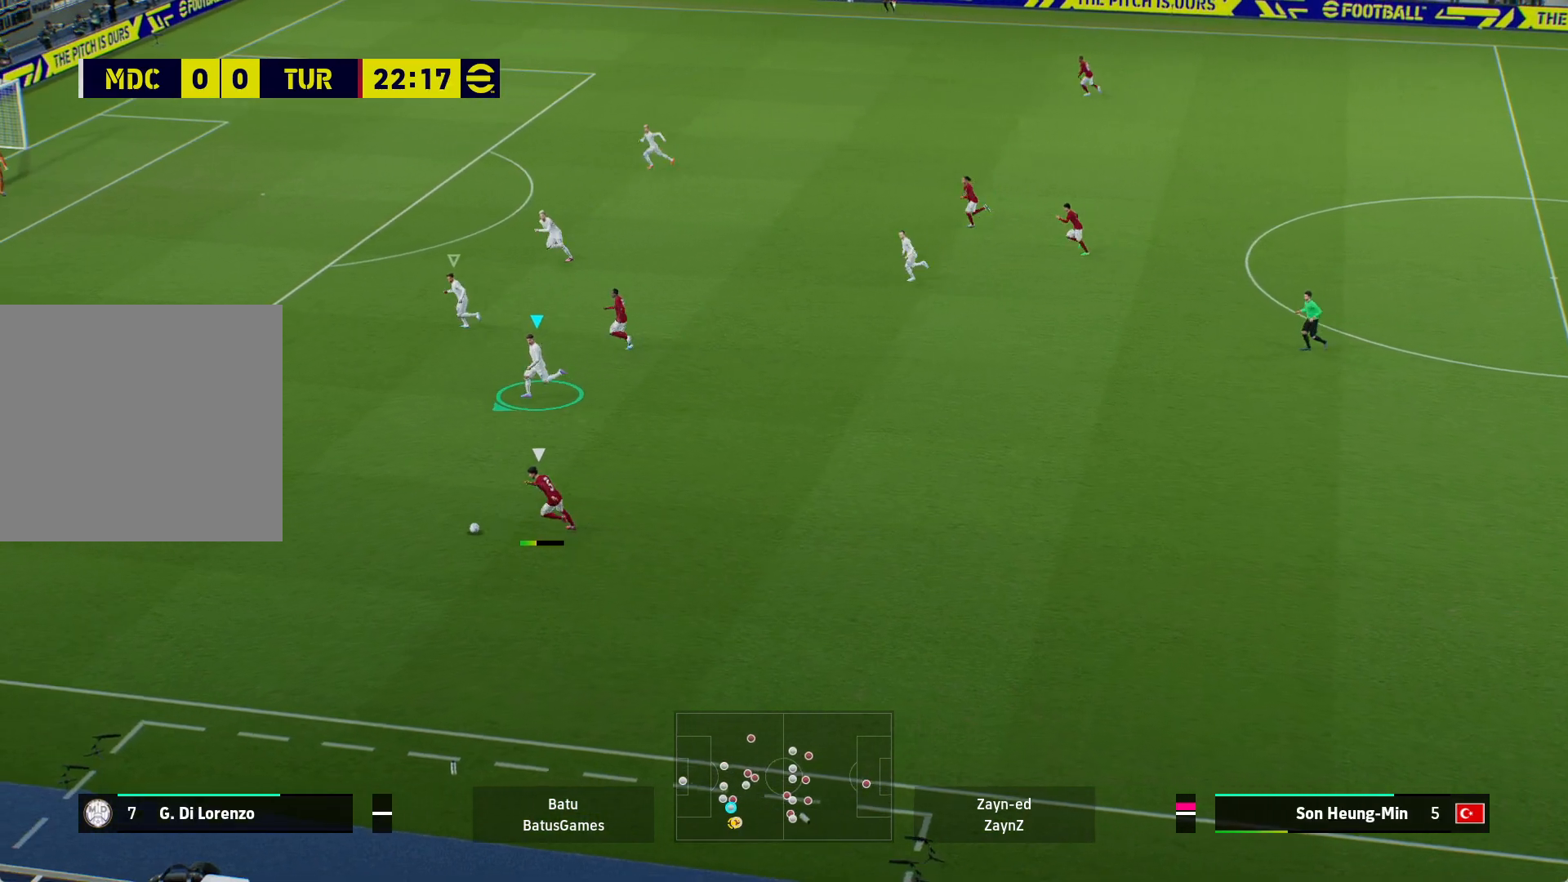
{"buttons": ["A", "R1"], "left_stick": "center", "right_stick": "center", "events": [[333, "A", "down"], [450, "left_stick", "center"]]}
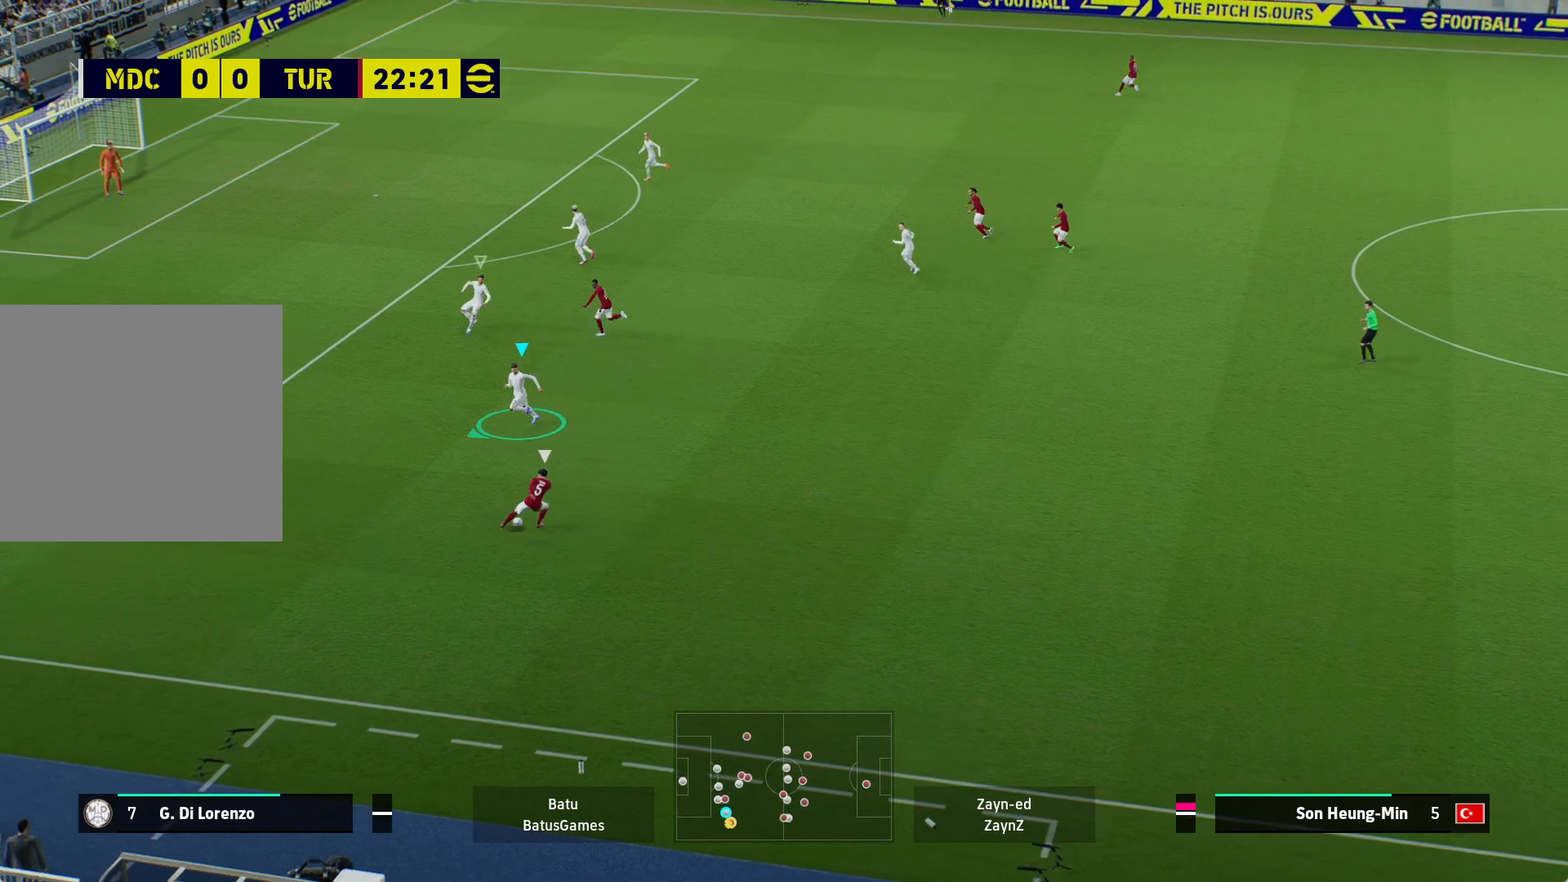
{"buttons": ["A", "R1"], "left_stick": "center", "right_stick": "center", "events": []}
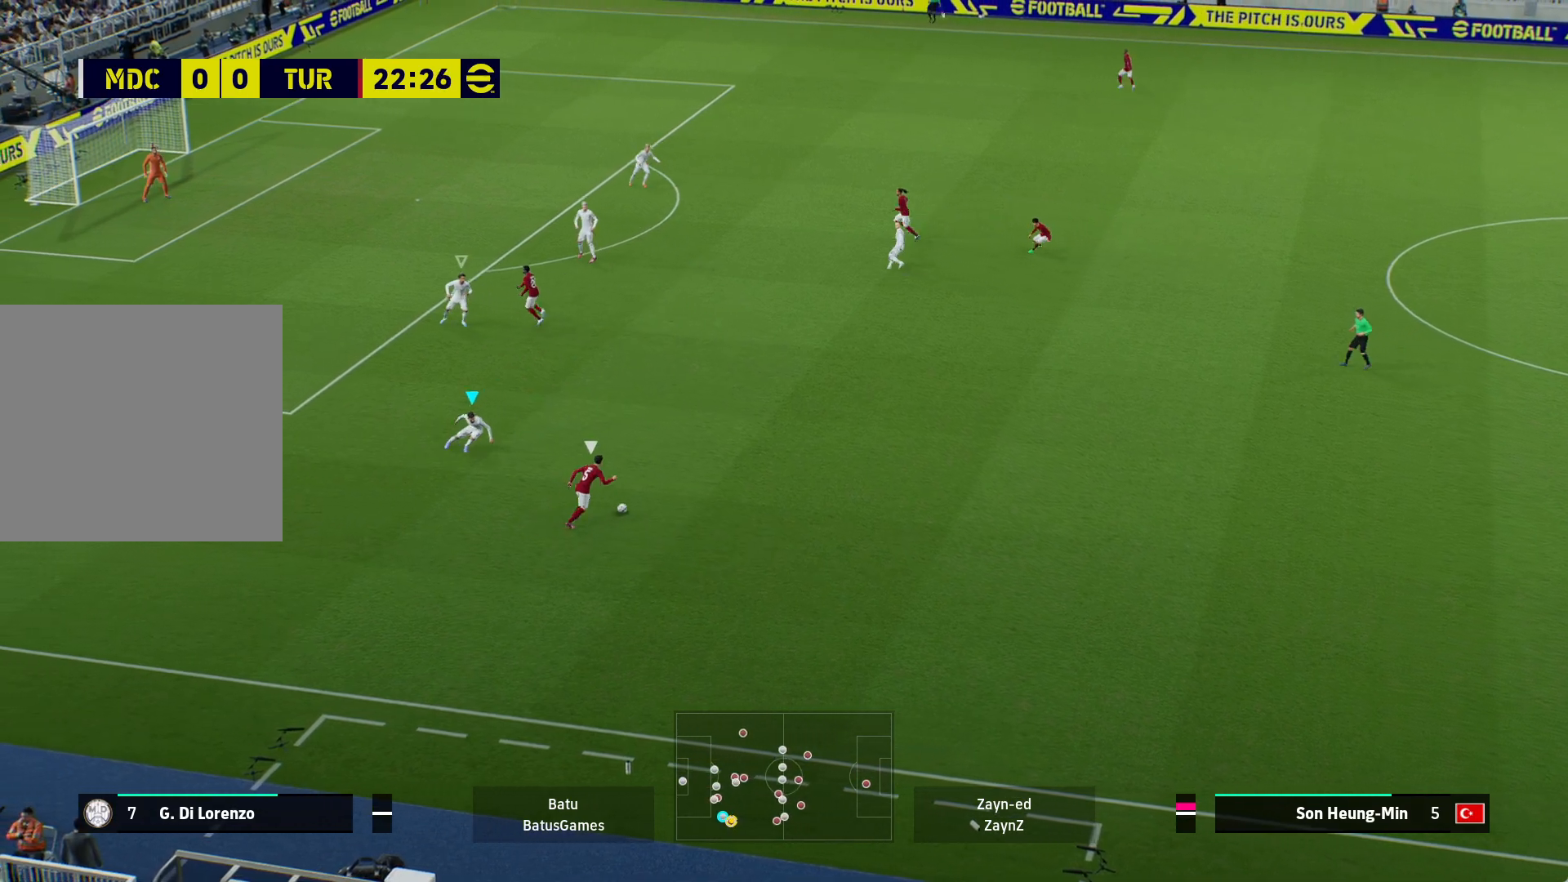
{"buttons": ["A", "R1"], "left_stick": "center", "right_stick": "center", "events": []}
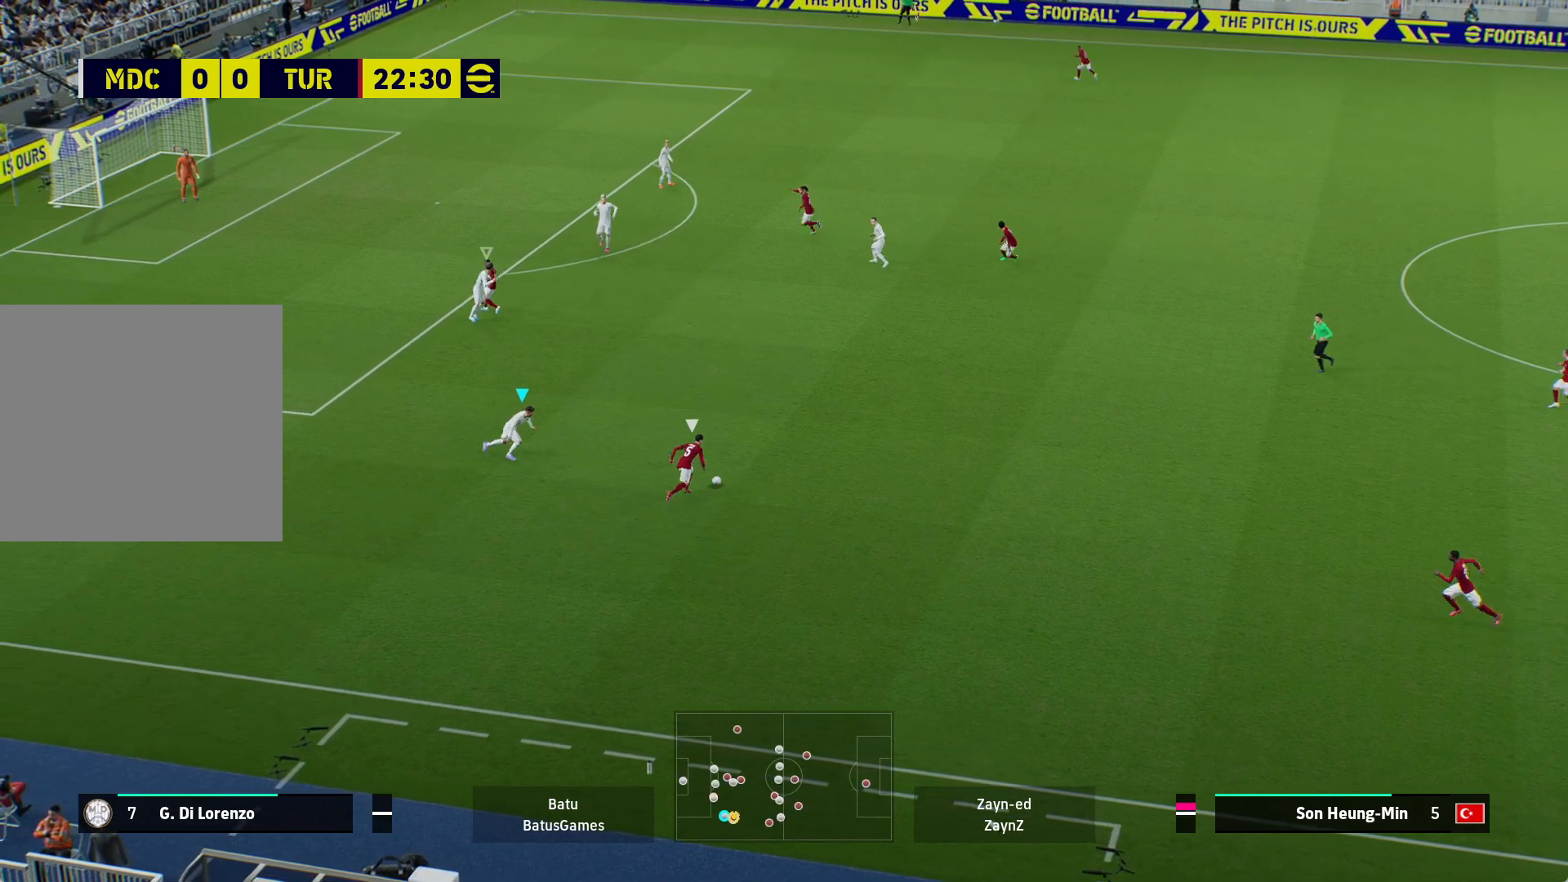
{"buttons": ["A", "R1"], "left_stick": "center", "right_stick": "center", "events": []}
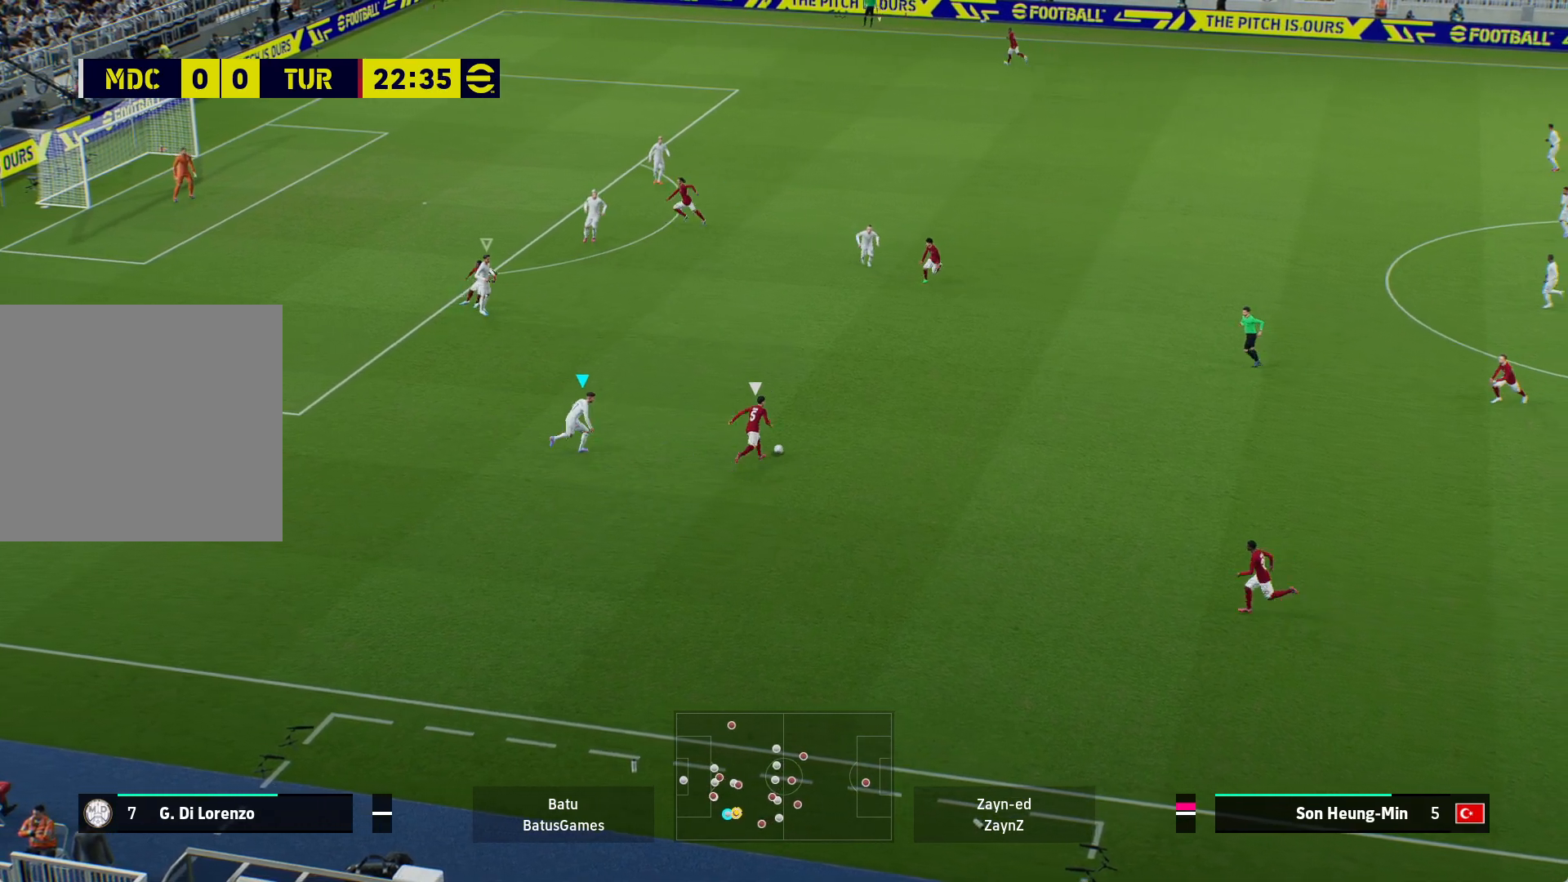
{"buttons": ["A", "R1"], "left_stick": "center", "right_stick": "center", "events": []}
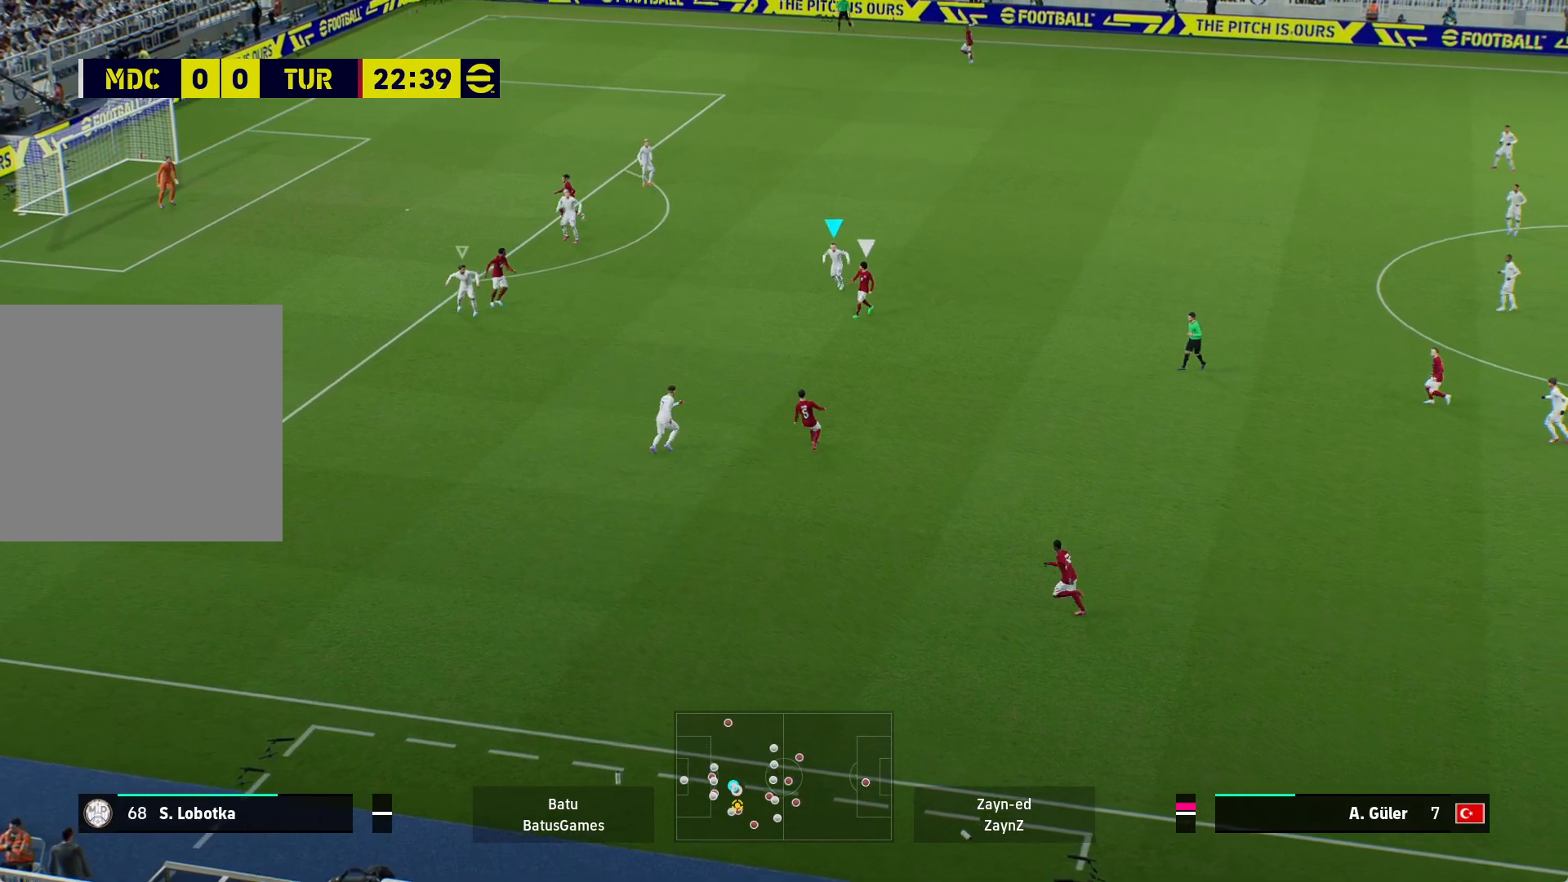
{"buttons": ["A", "R1"], "left_stick": "center", "right_stick": "center", "events": []}
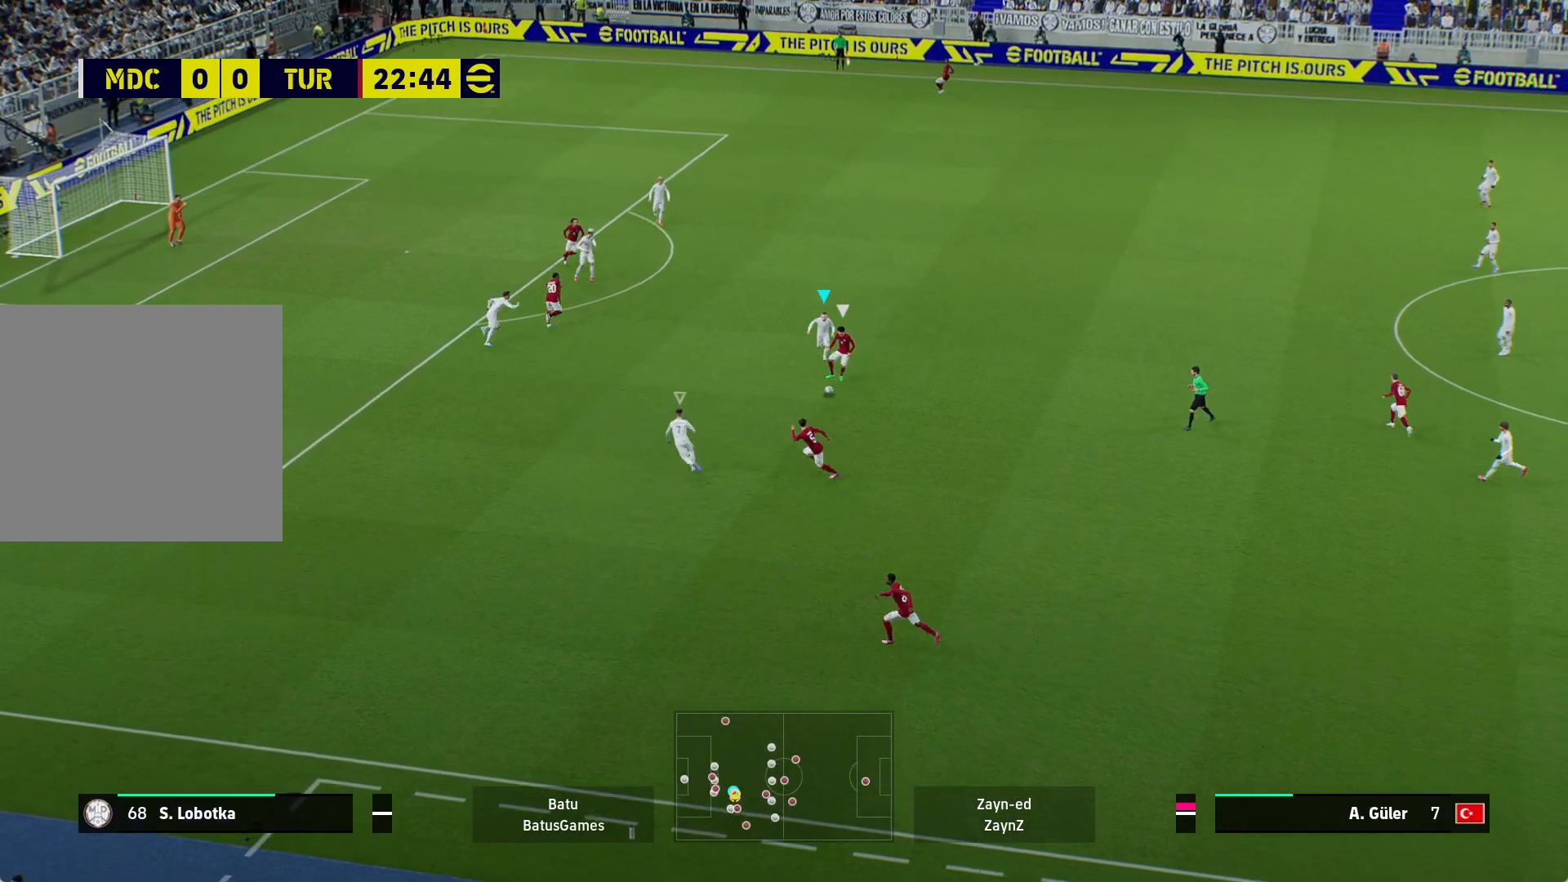
{"buttons": ["A", "R1"], "left_stick": "center", "right_stick": "center", "events": []}
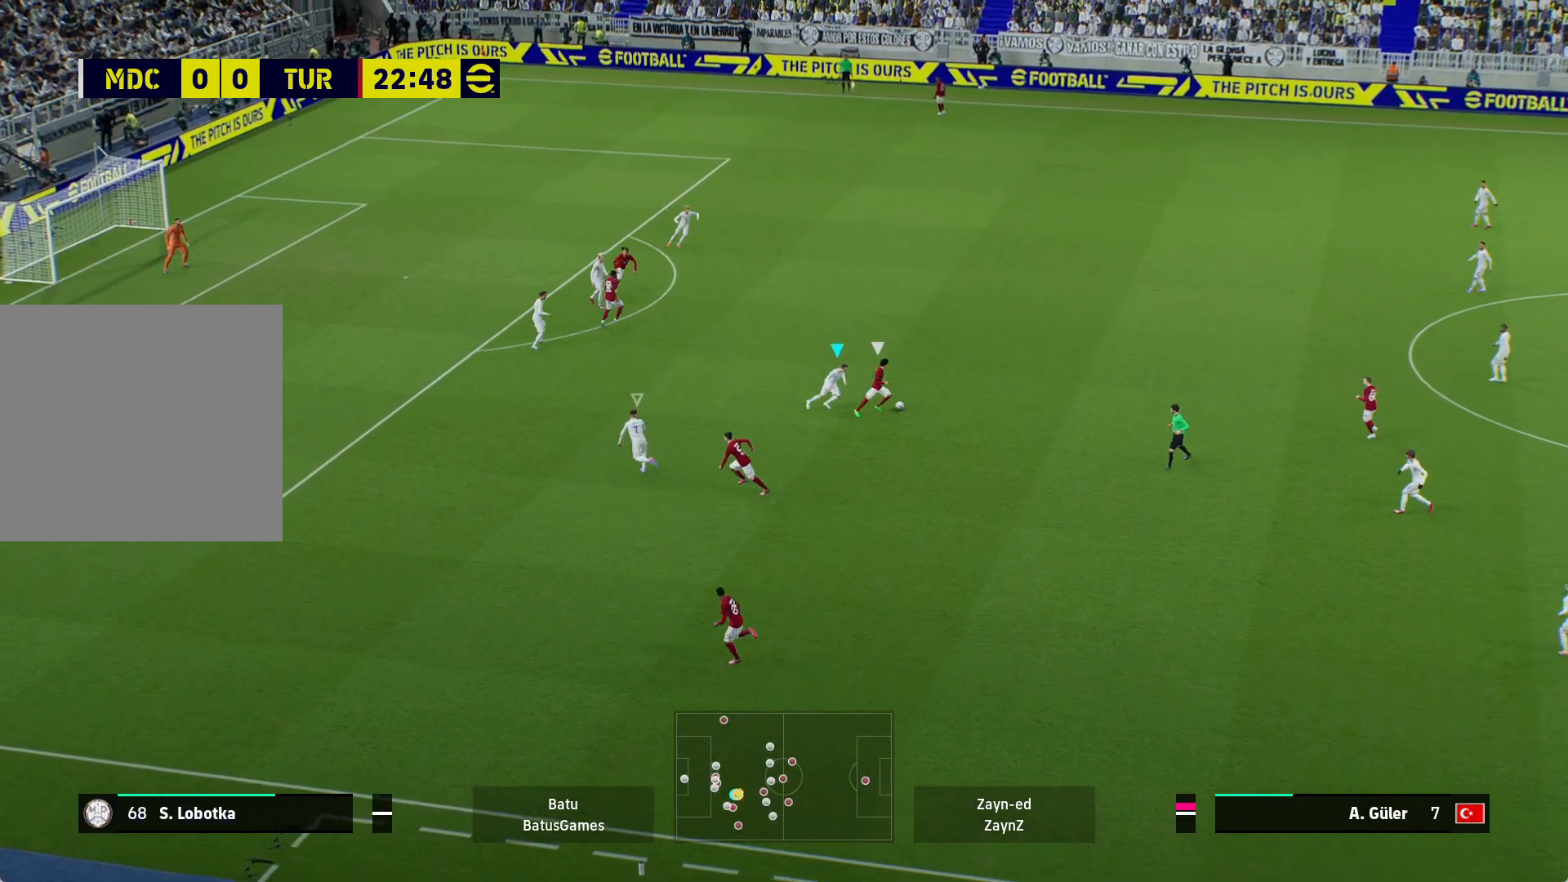
{"buttons": ["A", "R1"], "left_stick": "center", "right_stick": "center", "events": []}
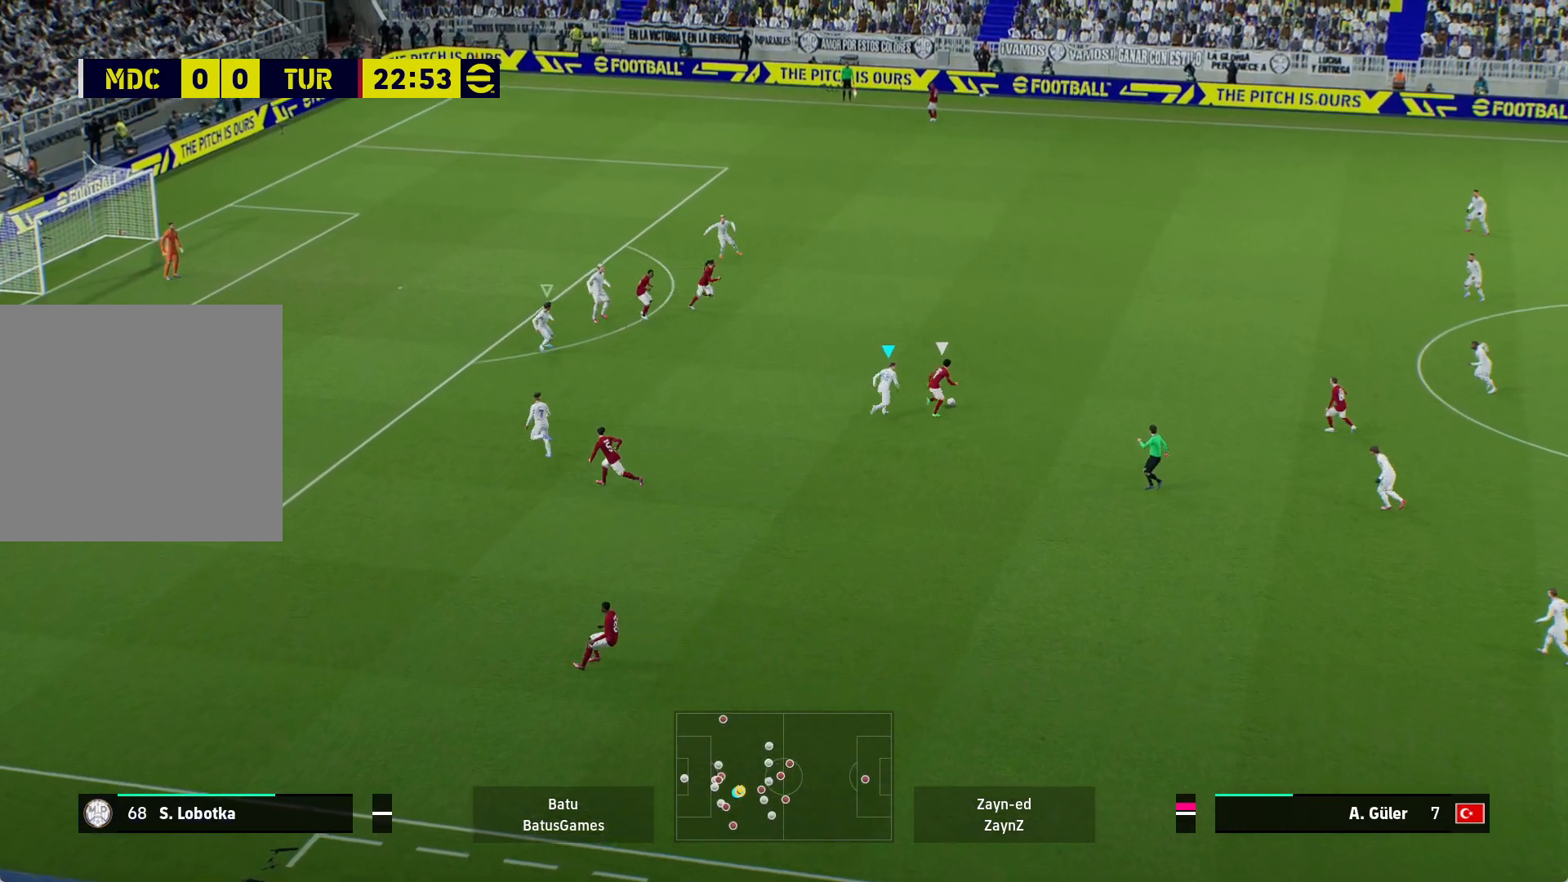
{"buttons": ["A", "R1"], "left_stick": "center", "right_stick": "center", "events": []}
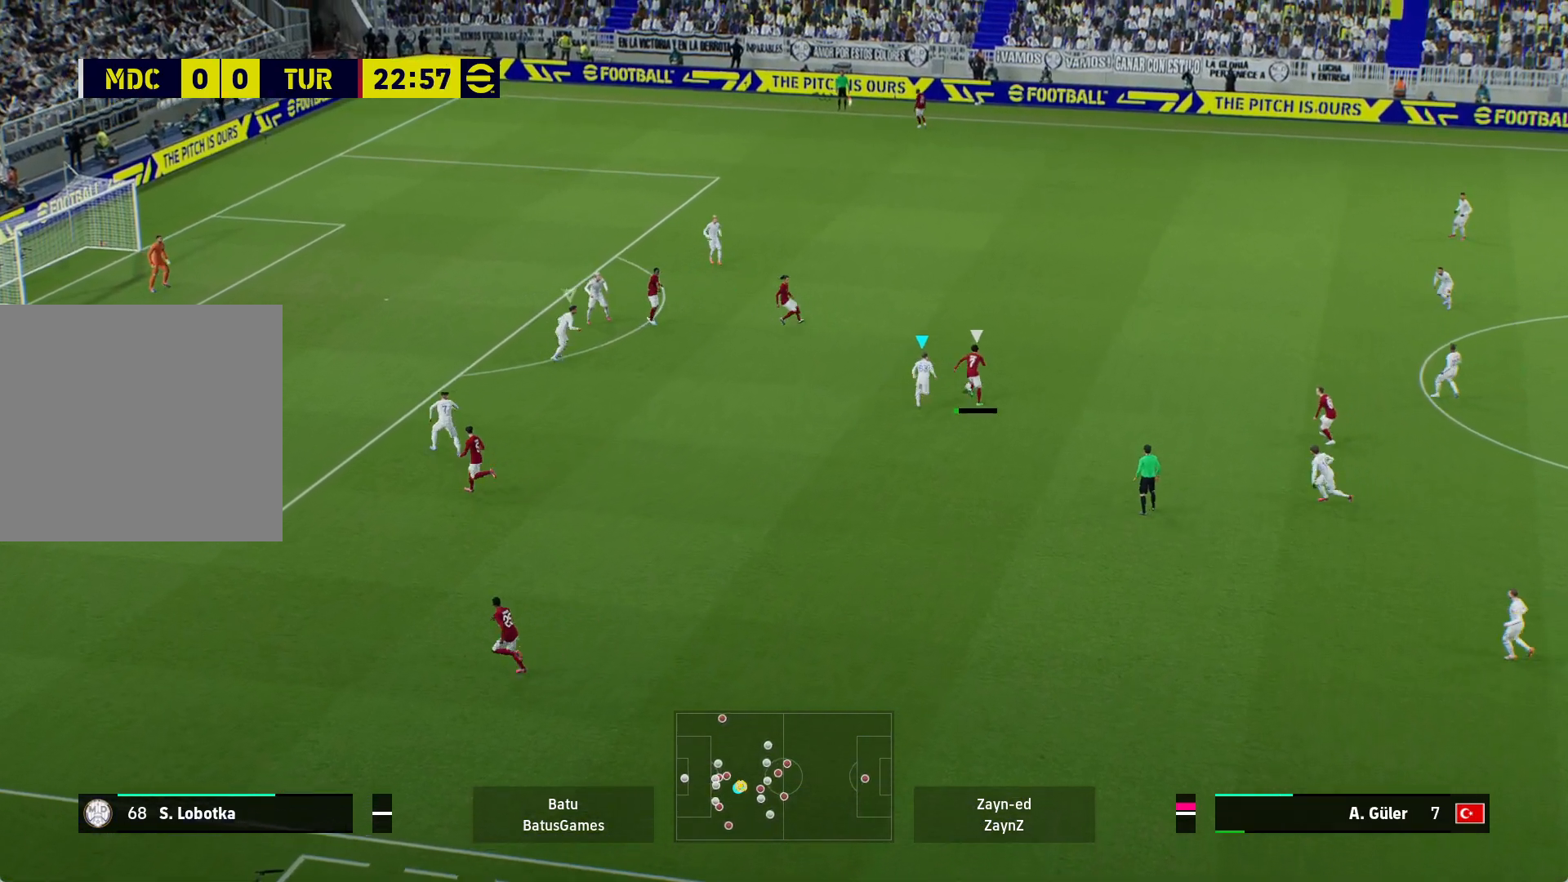
{"buttons": ["A", "R1"], "left_stick": "center", "right_stick": "center", "events": []}
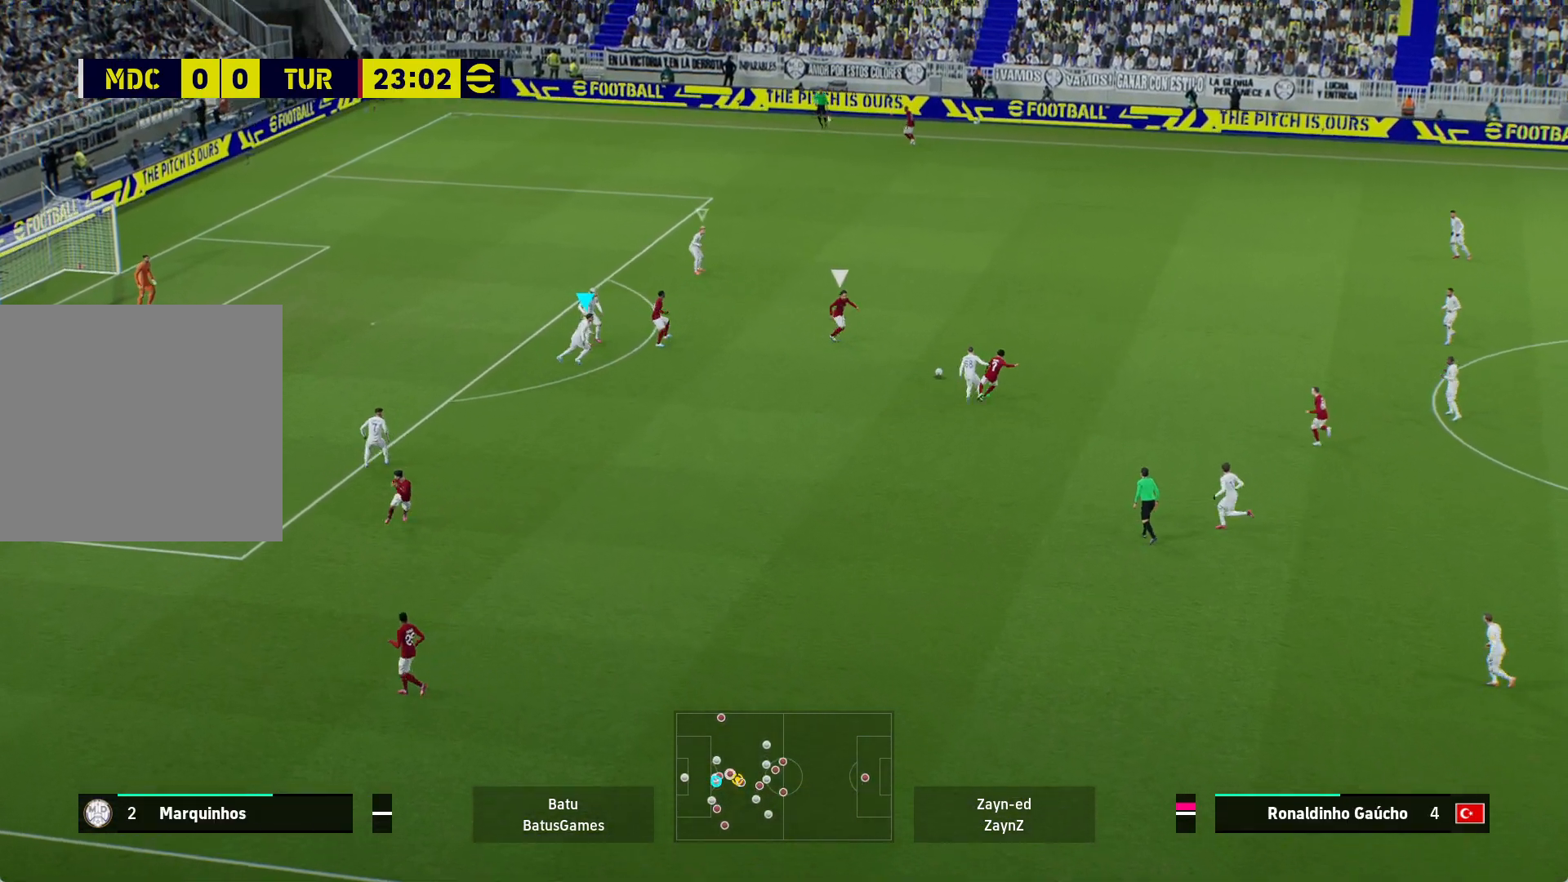
{"buttons": ["A", "R1"], "left_stick": "center", "right_stick": "center", "events": []}
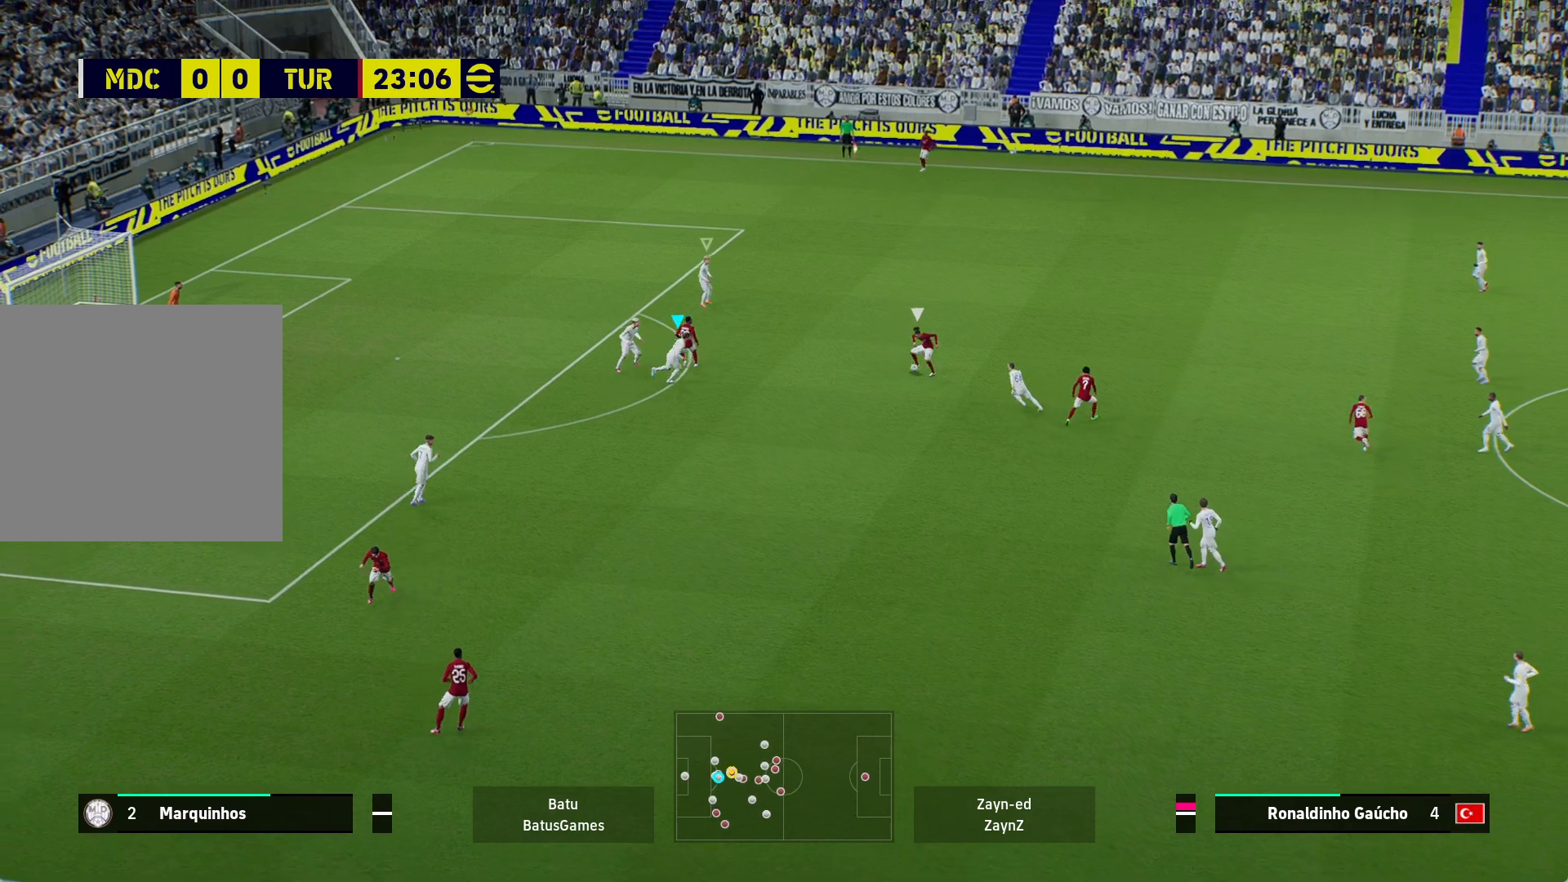
{"buttons": ["A", "R1"], "left_stick": "center", "right_stick": "center", "events": []}
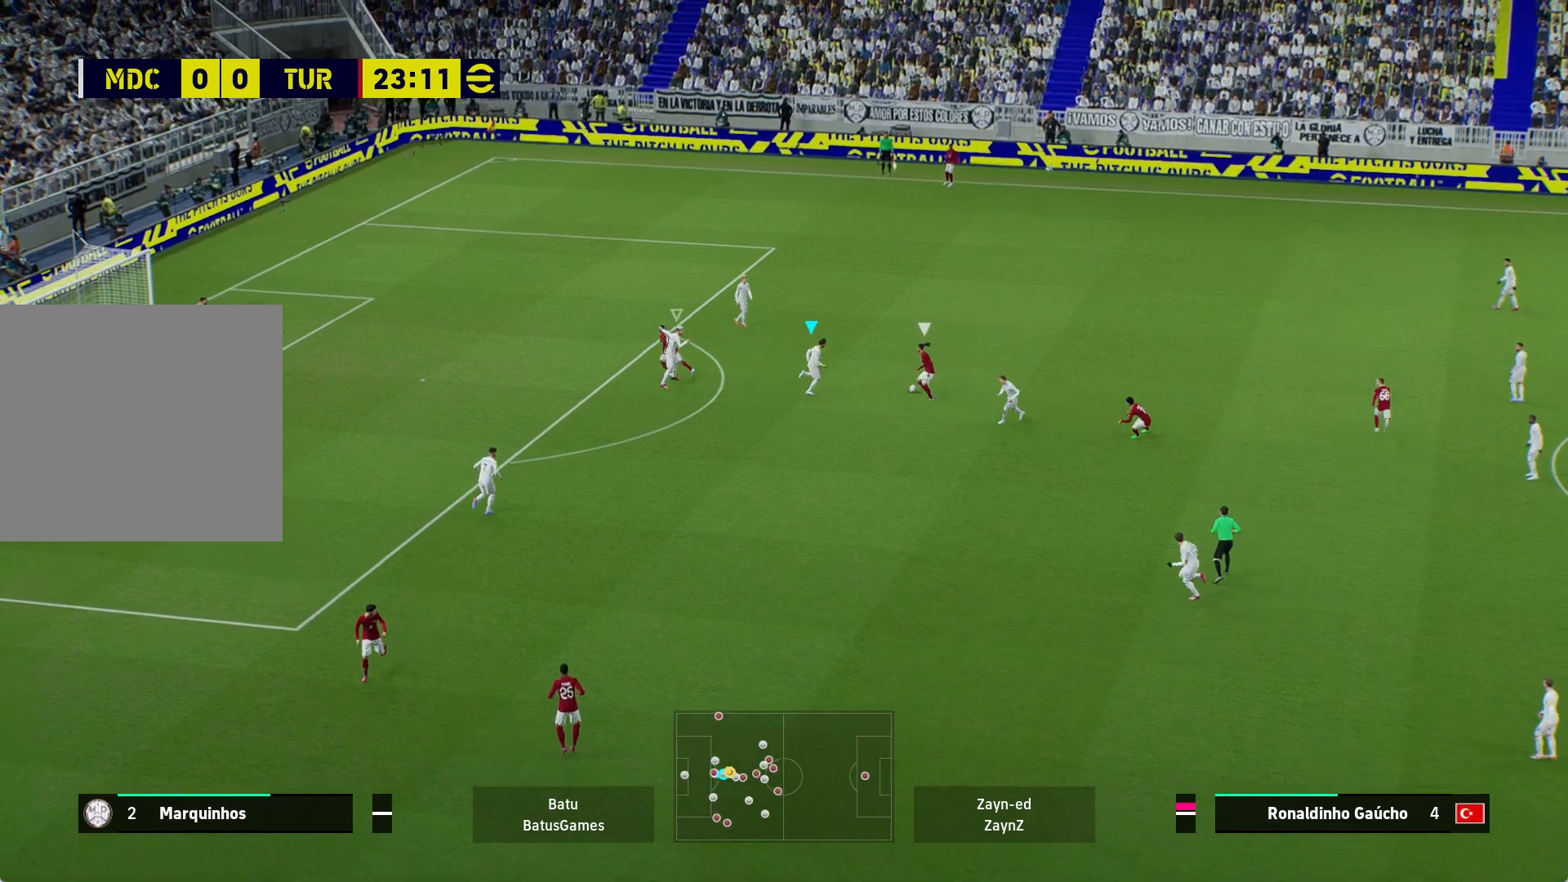
{"buttons": ["A", "R1"], "left_stick": "center", "right_stick": "center", "events": []}
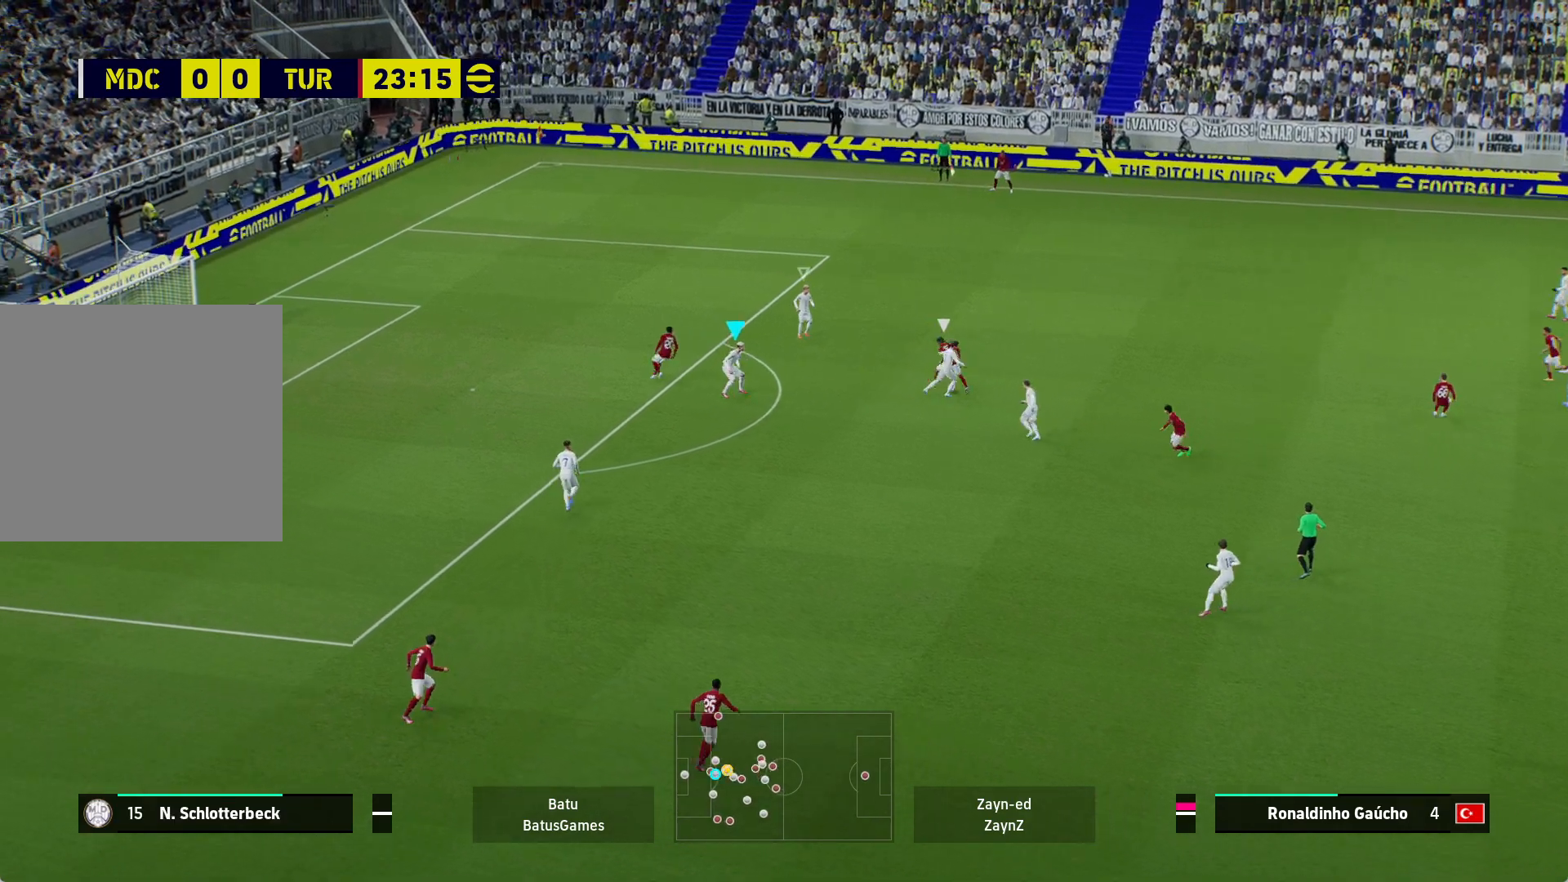
{"buttons": ["A", "R1"], "left_stick": "right", "right_stick": "center", "events": [[183, "left_stick", "right"]]}
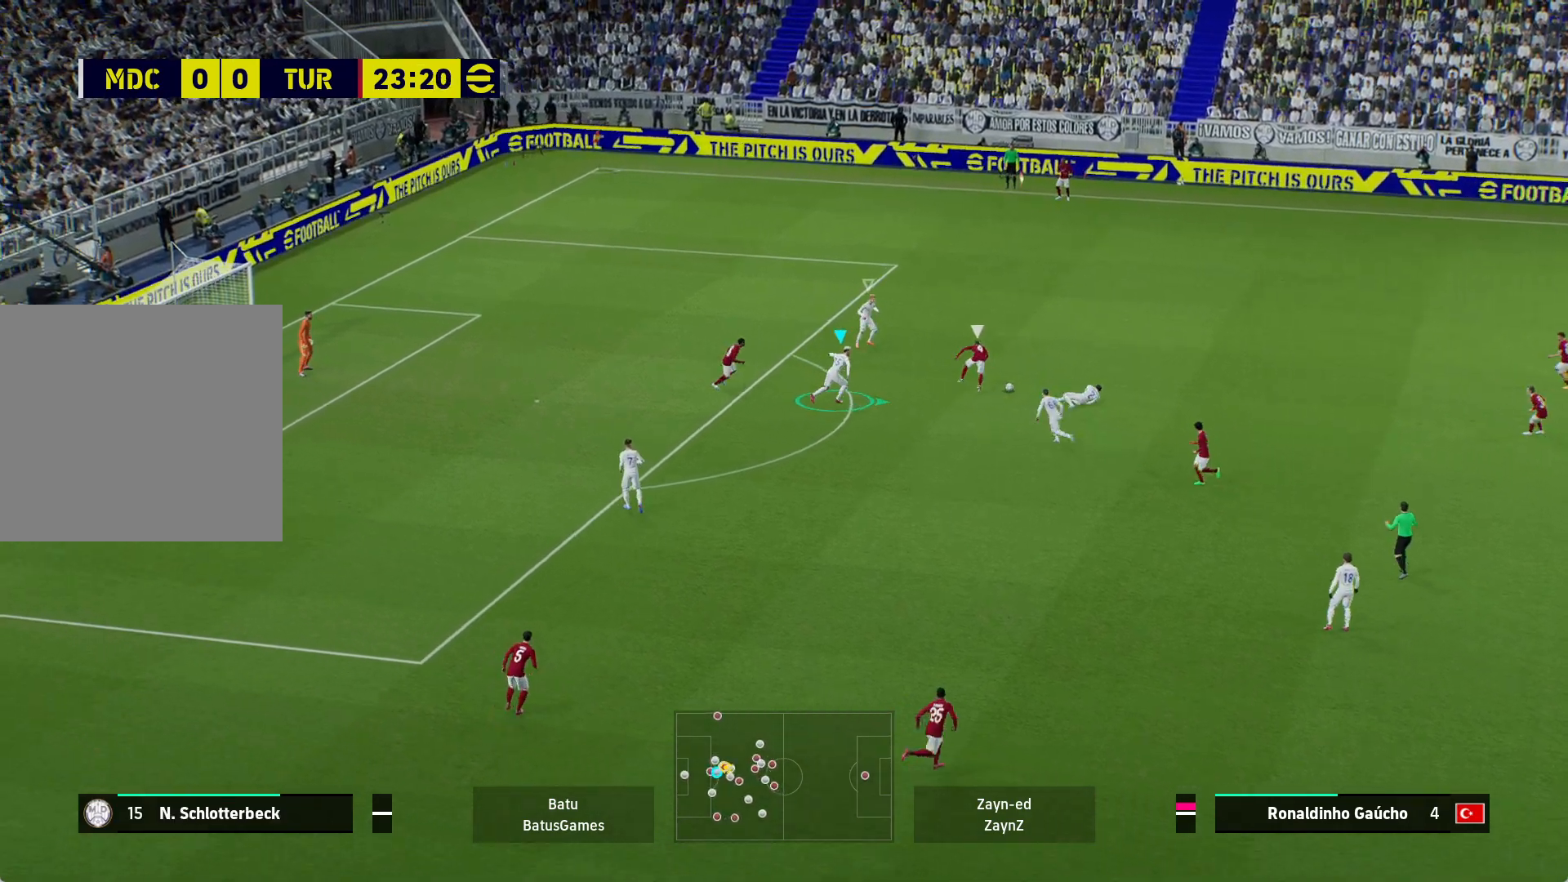
{"buttons": ["A", "R1"], "left_stick": "right", "right_stick": "center", "events": []}
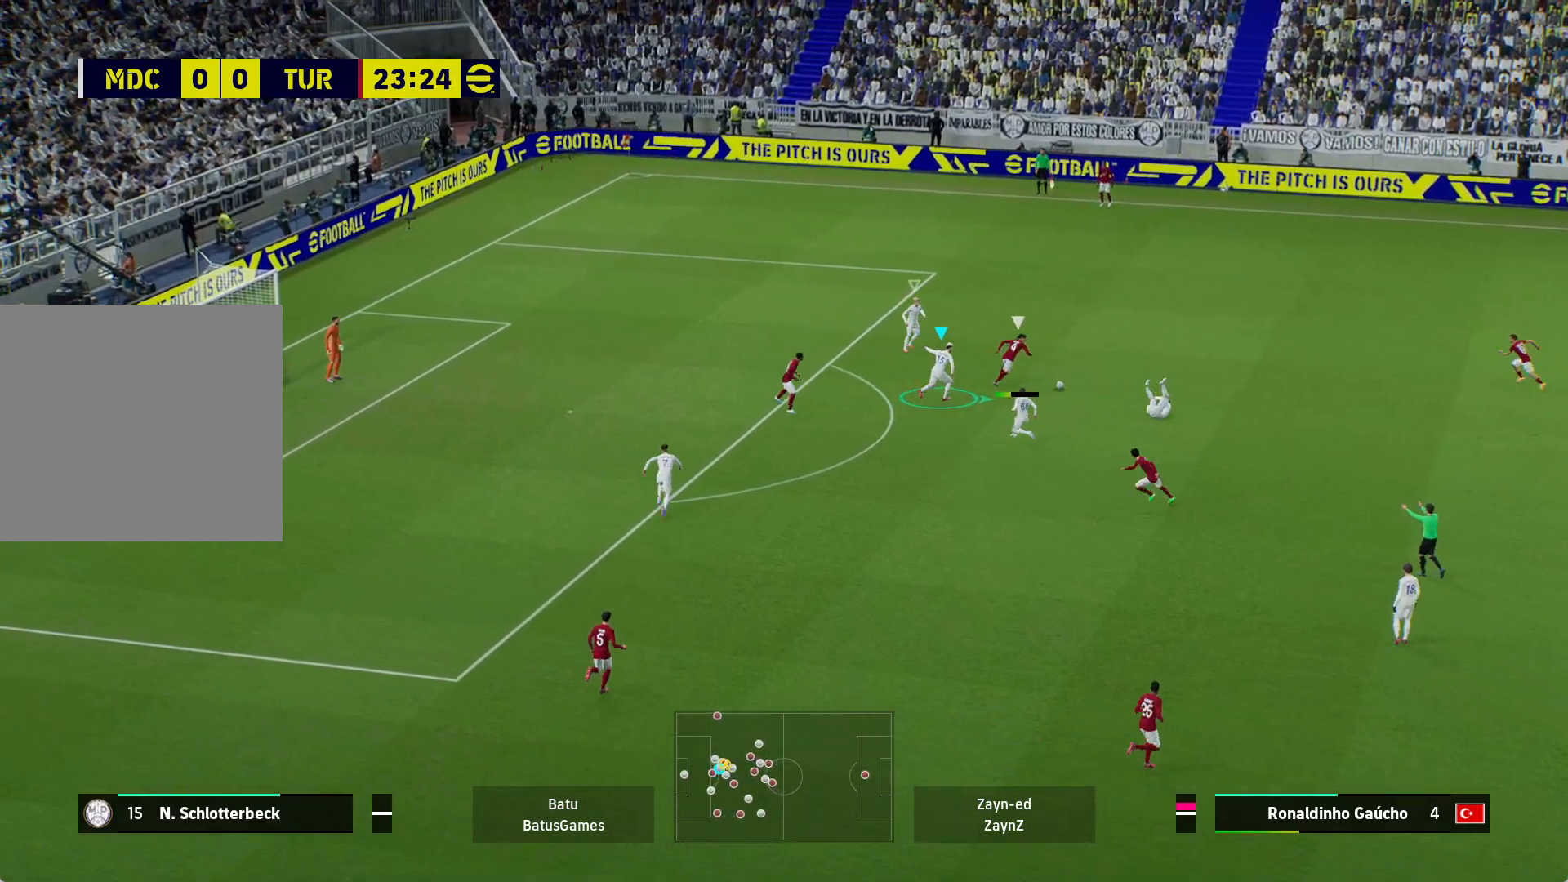
{"buttons": ["A", "R1"], "left_stick": "right", "right_stick": "center", "events": []}
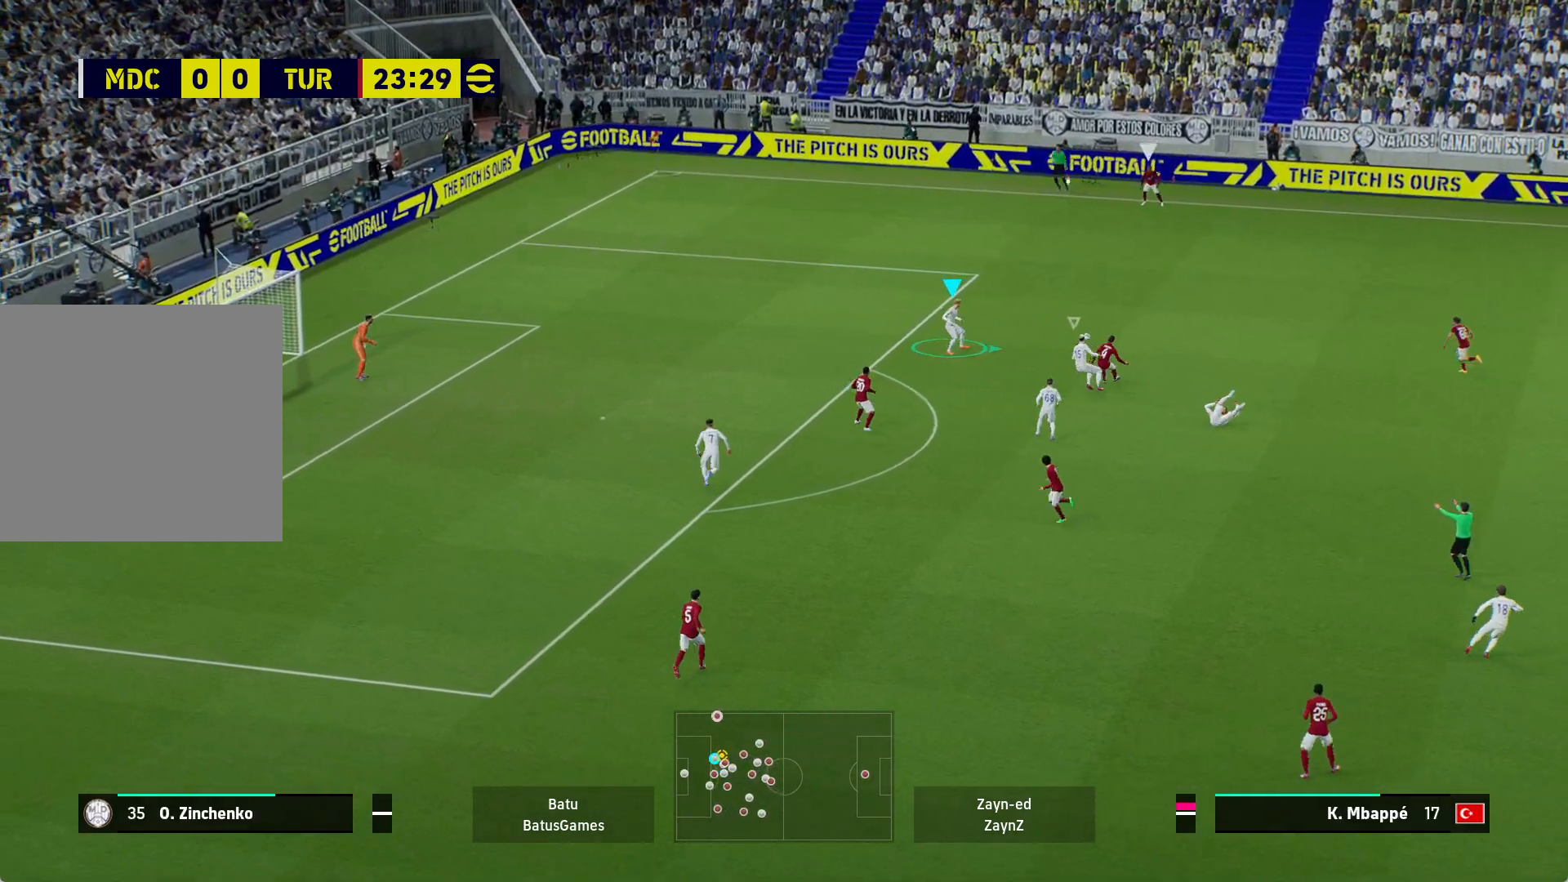
{"buttons": ["R1"], "left_stick": "up-left", "right_stick": "center", "events": [[383, "left_stick", "up-left"], [467, "A", "up"]]}
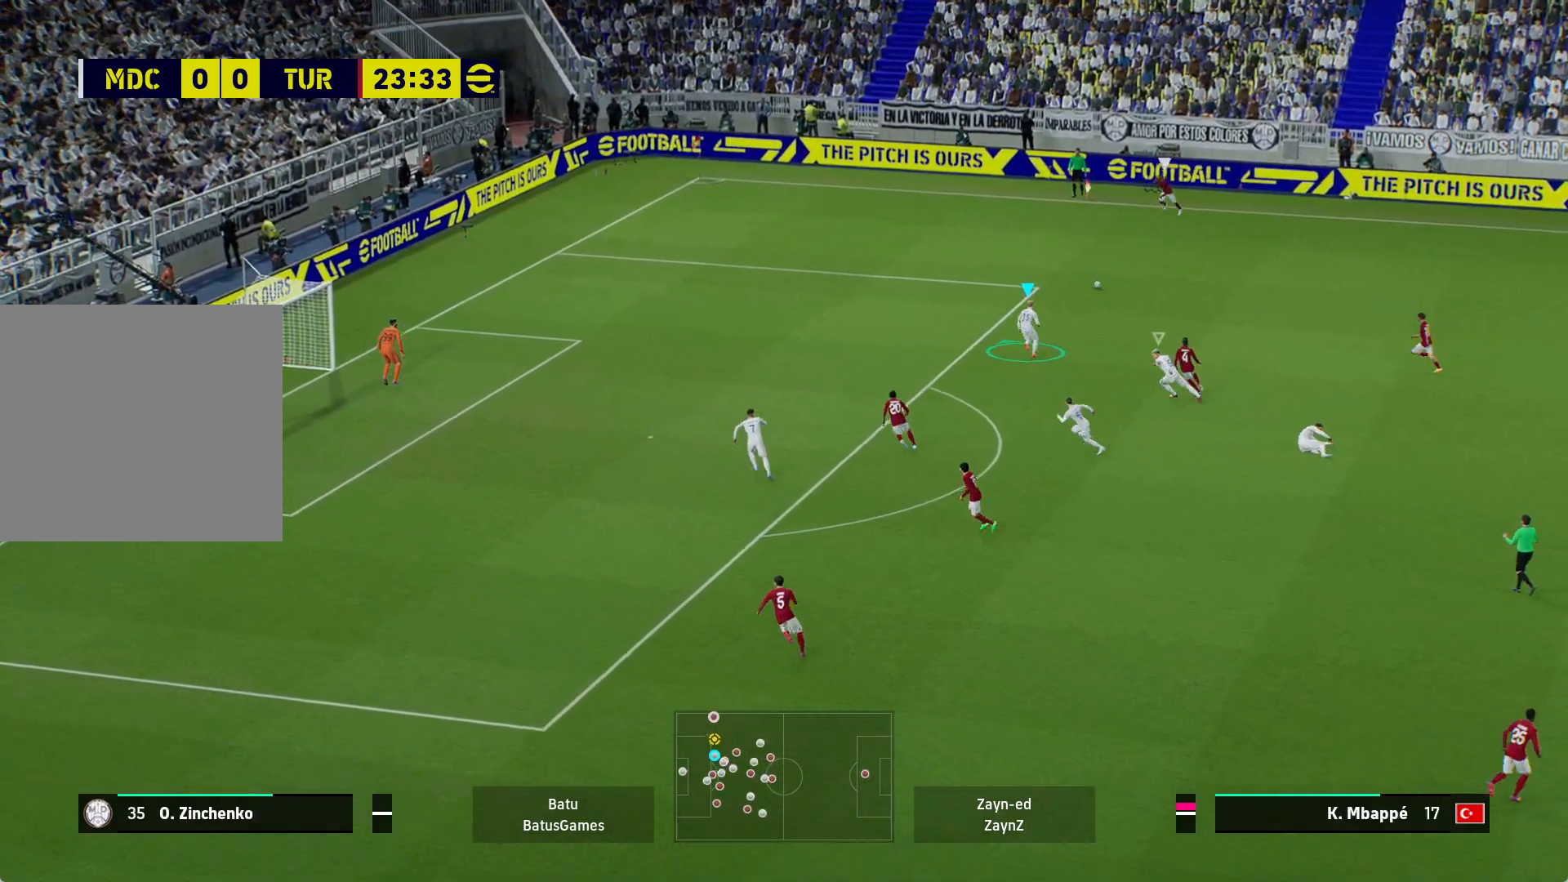
{"buttons": ["R1"], "left_stick": "up-left", "right_stick": "center", "events": []}
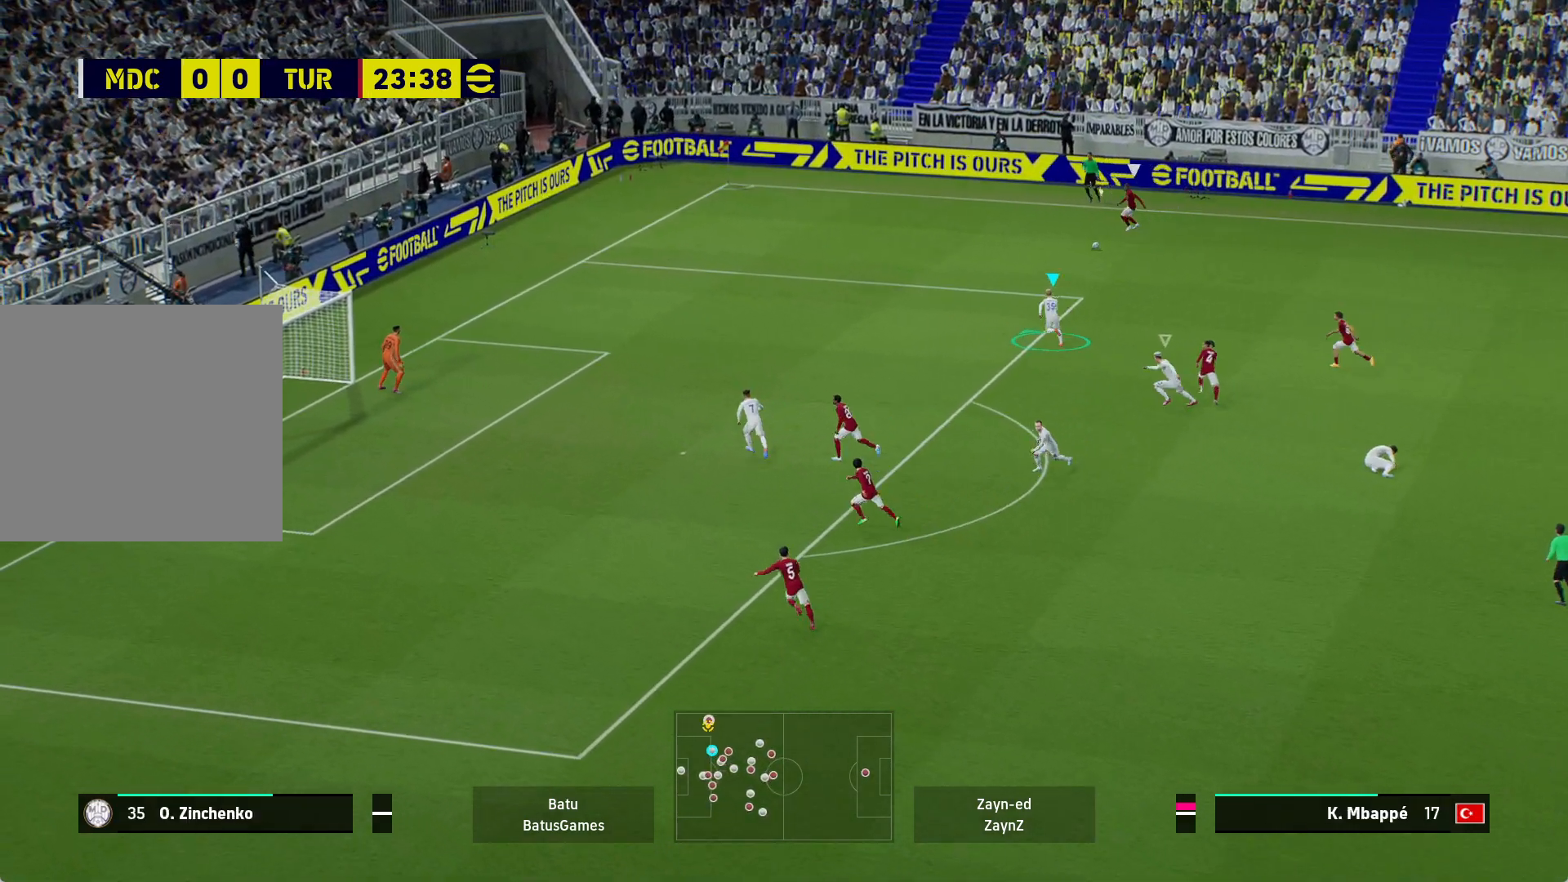
{"buttons": ["R1"], "left_stick": "up-left", "right_stick": "center", "events": []}
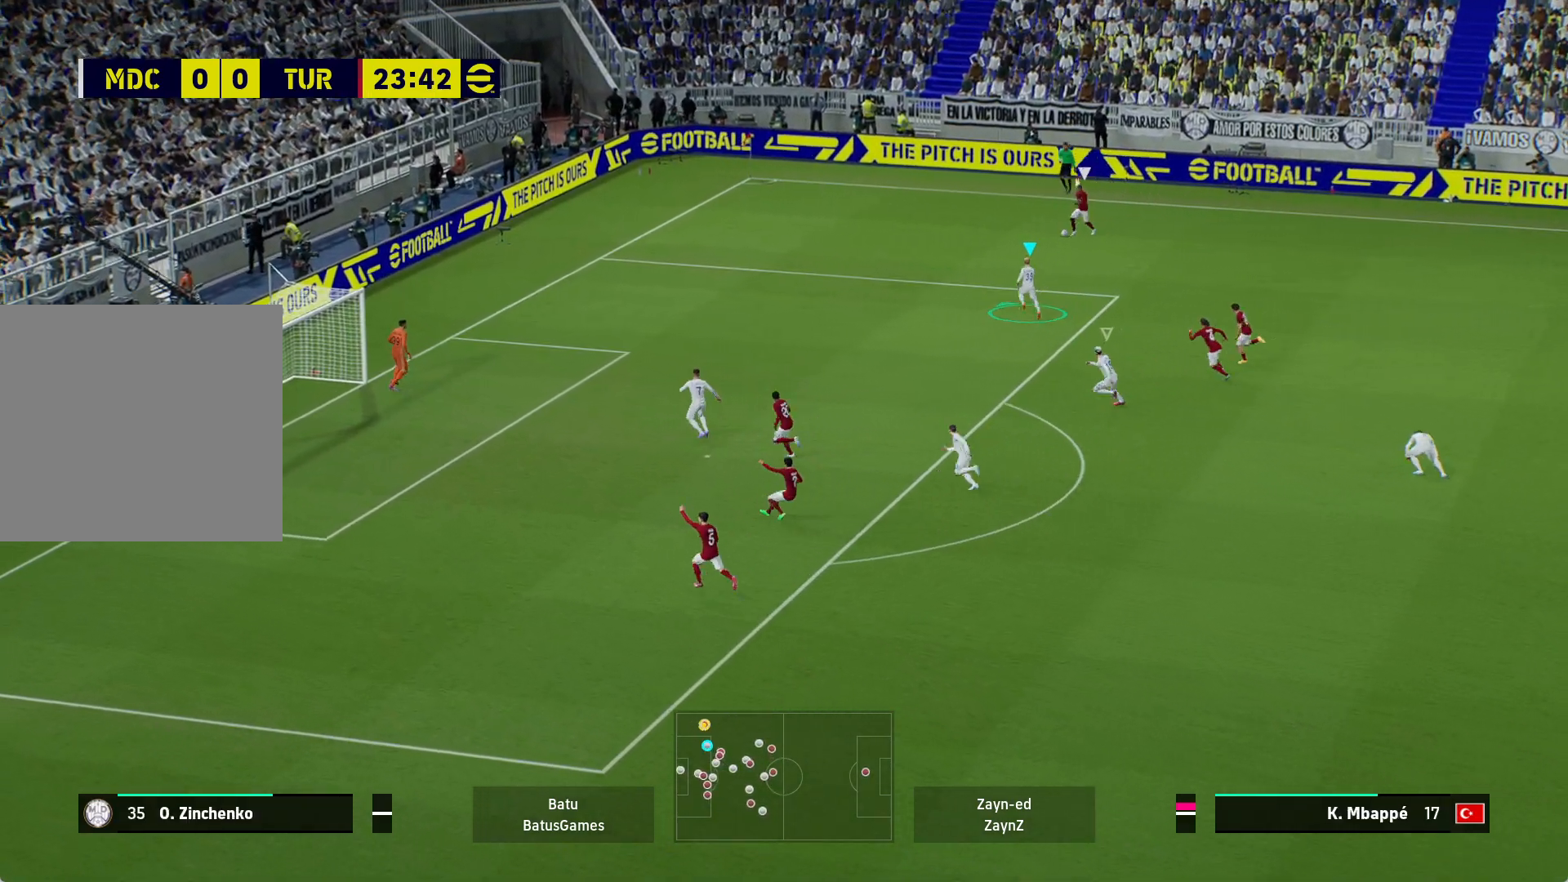
{"buttons": ["A", "R1"], "left_stick": "center", "right_stick": "center", "events": [[67, "A", "down"], [217, "left_stick", "center"]]}
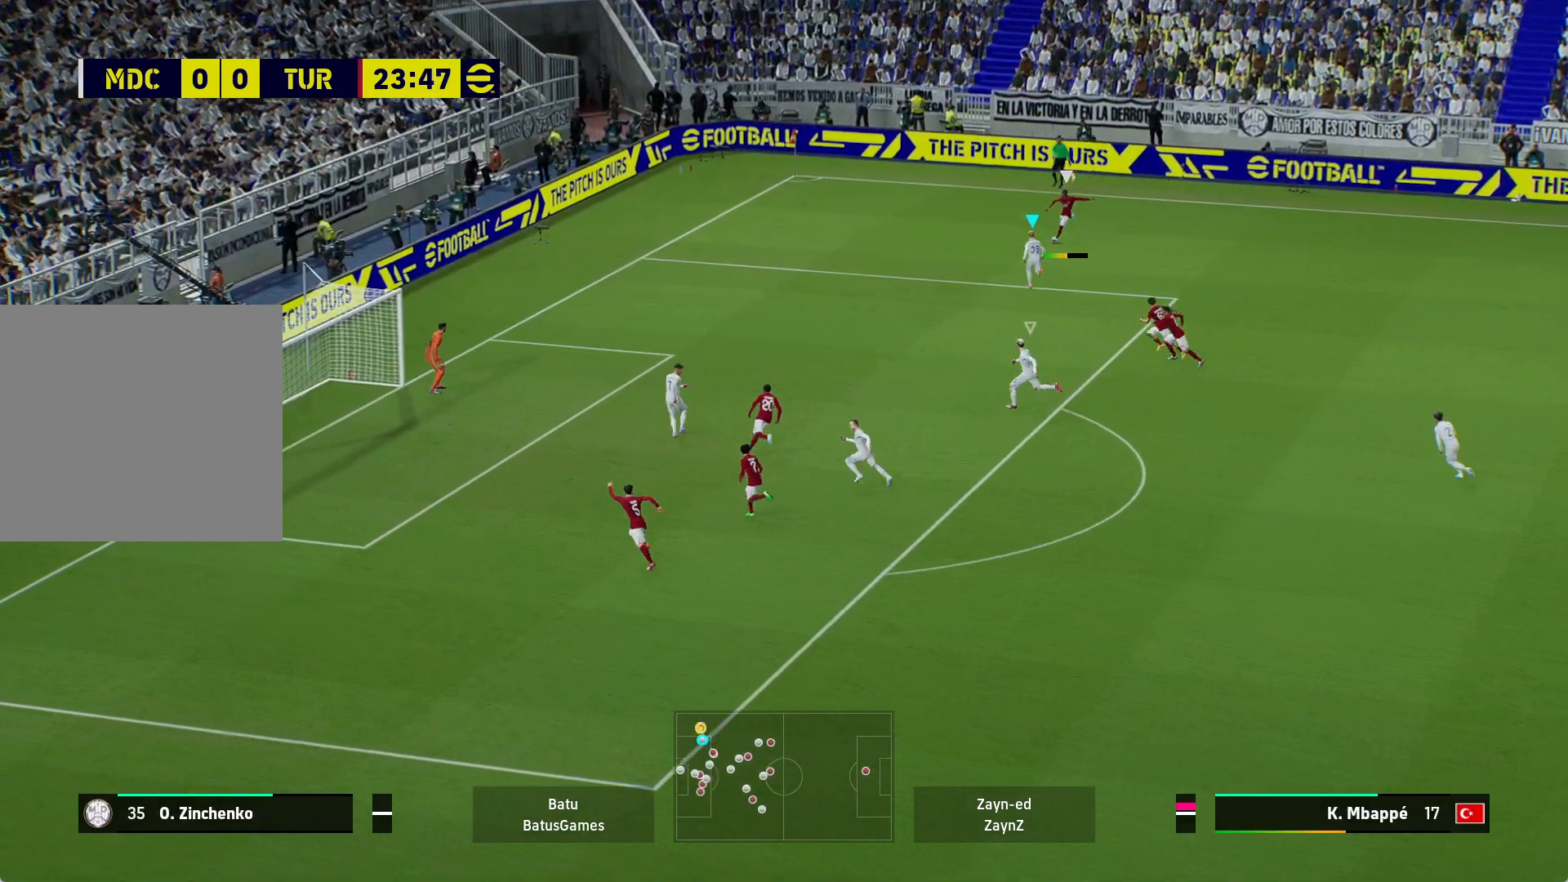
{"buttons": ["A", "R1"], "left_stick": "center", "right_stick": "center", "events": []}
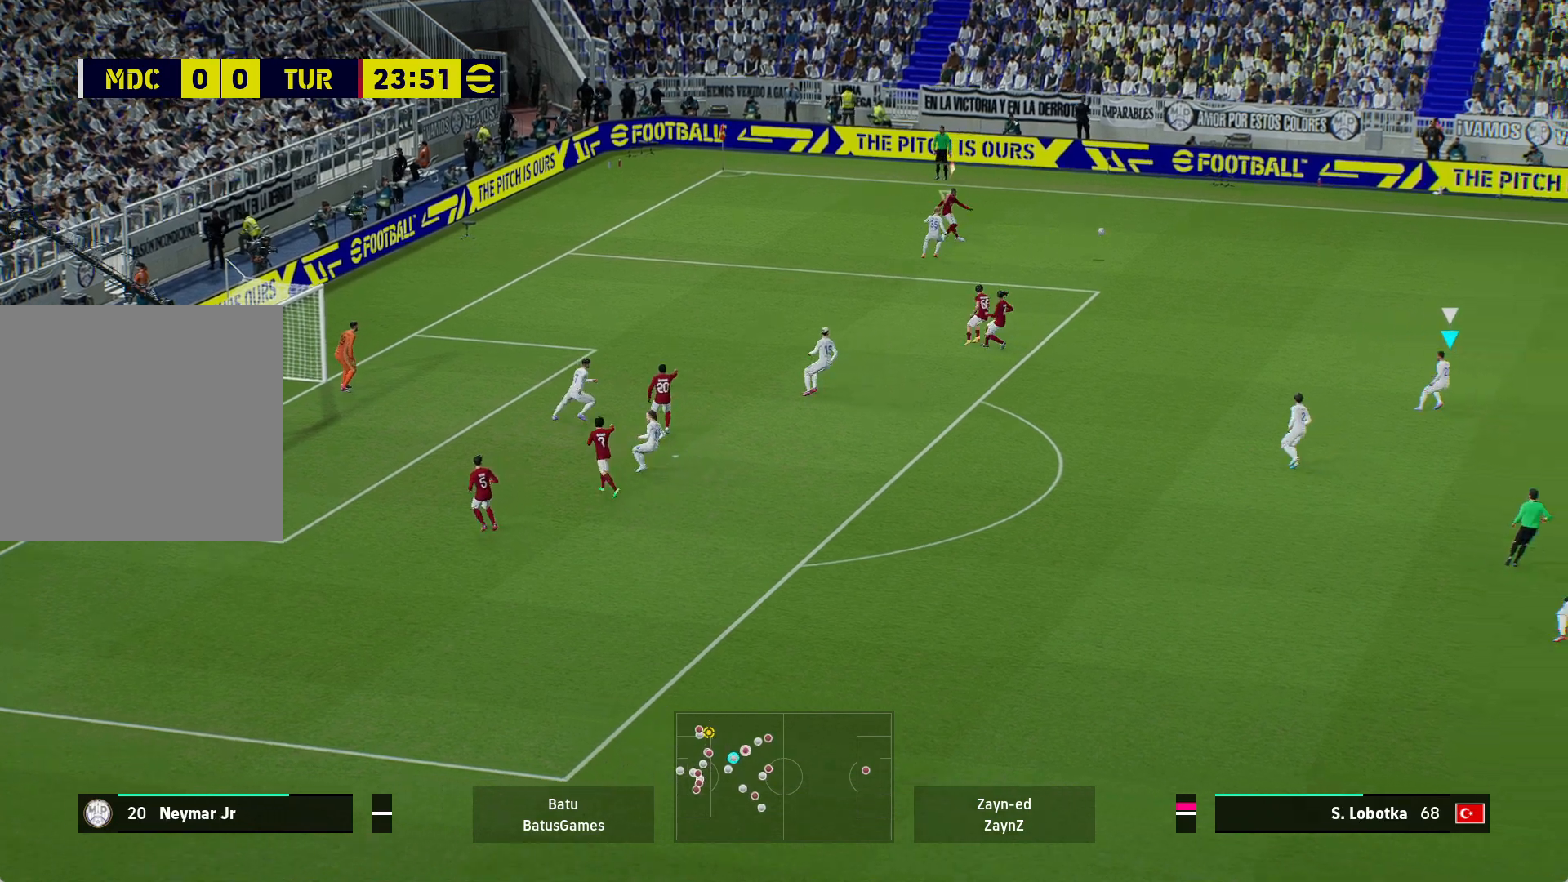
{"buttons": ["A", "R1"], "left_stick": "center", "right_stick": "center", "events": []}
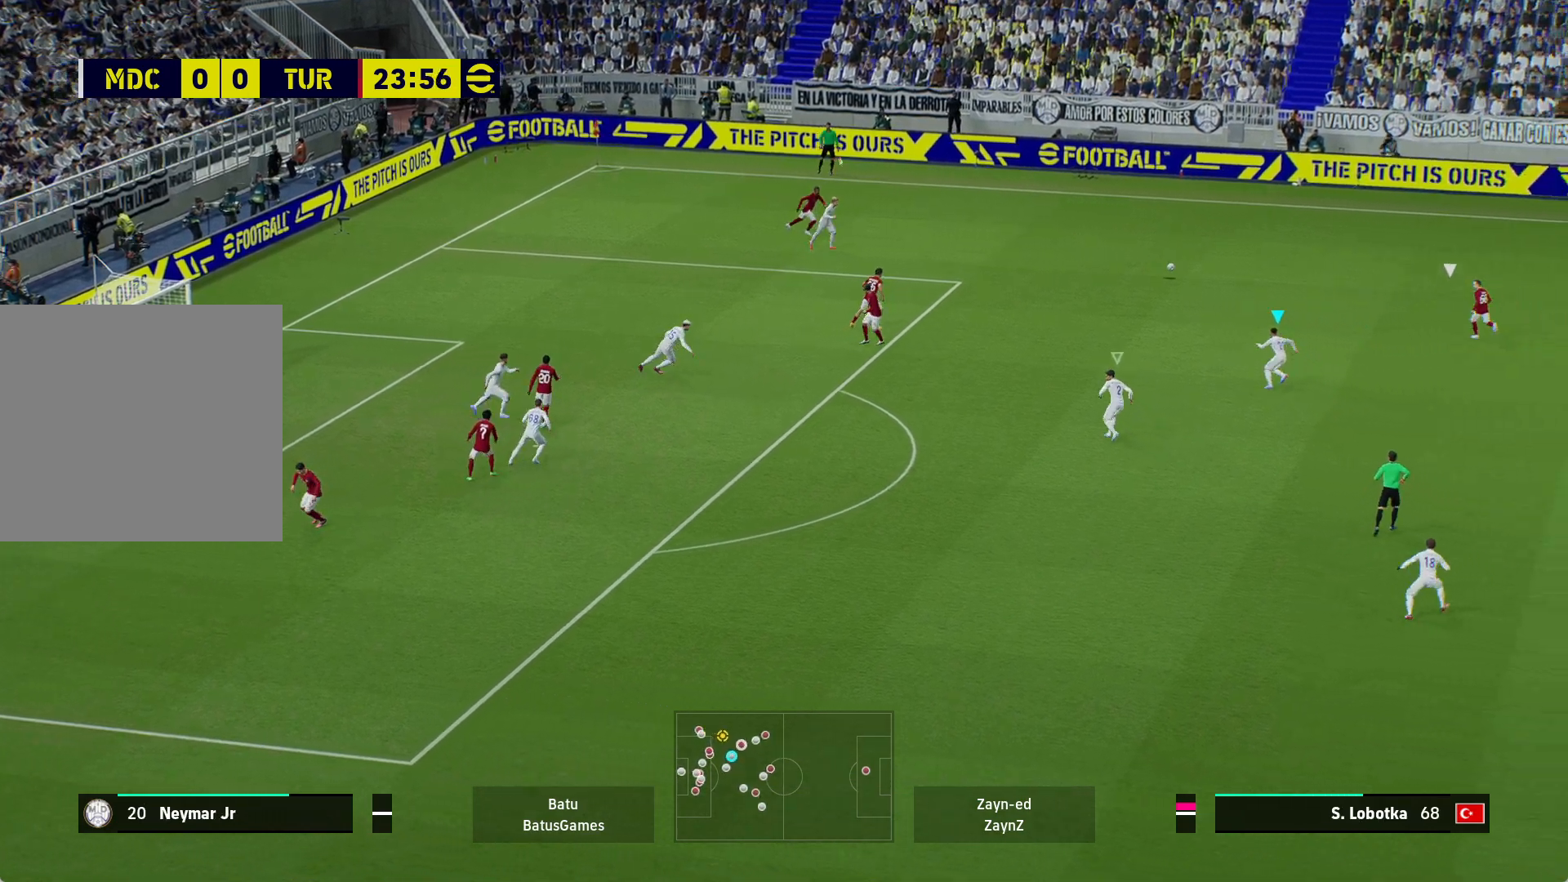
{"buttons": ["A", "R1"], "left_stick": "center", "right_stick": "center", "events": []}
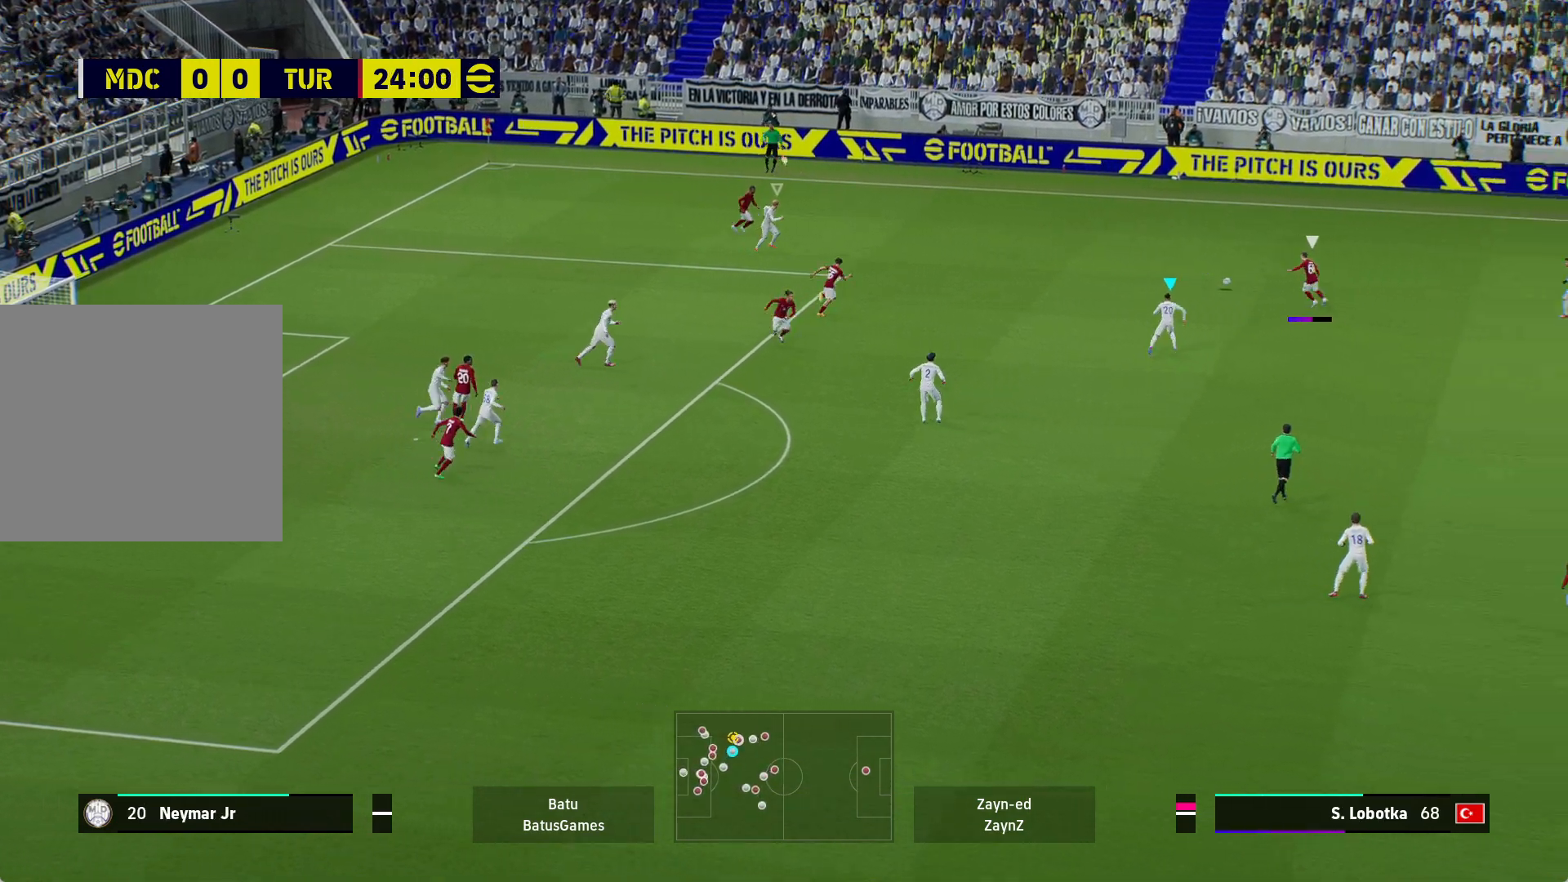
{"buttons": ["A", "R1"], "left_stick": "center", "right_stick": "center", "events": []}
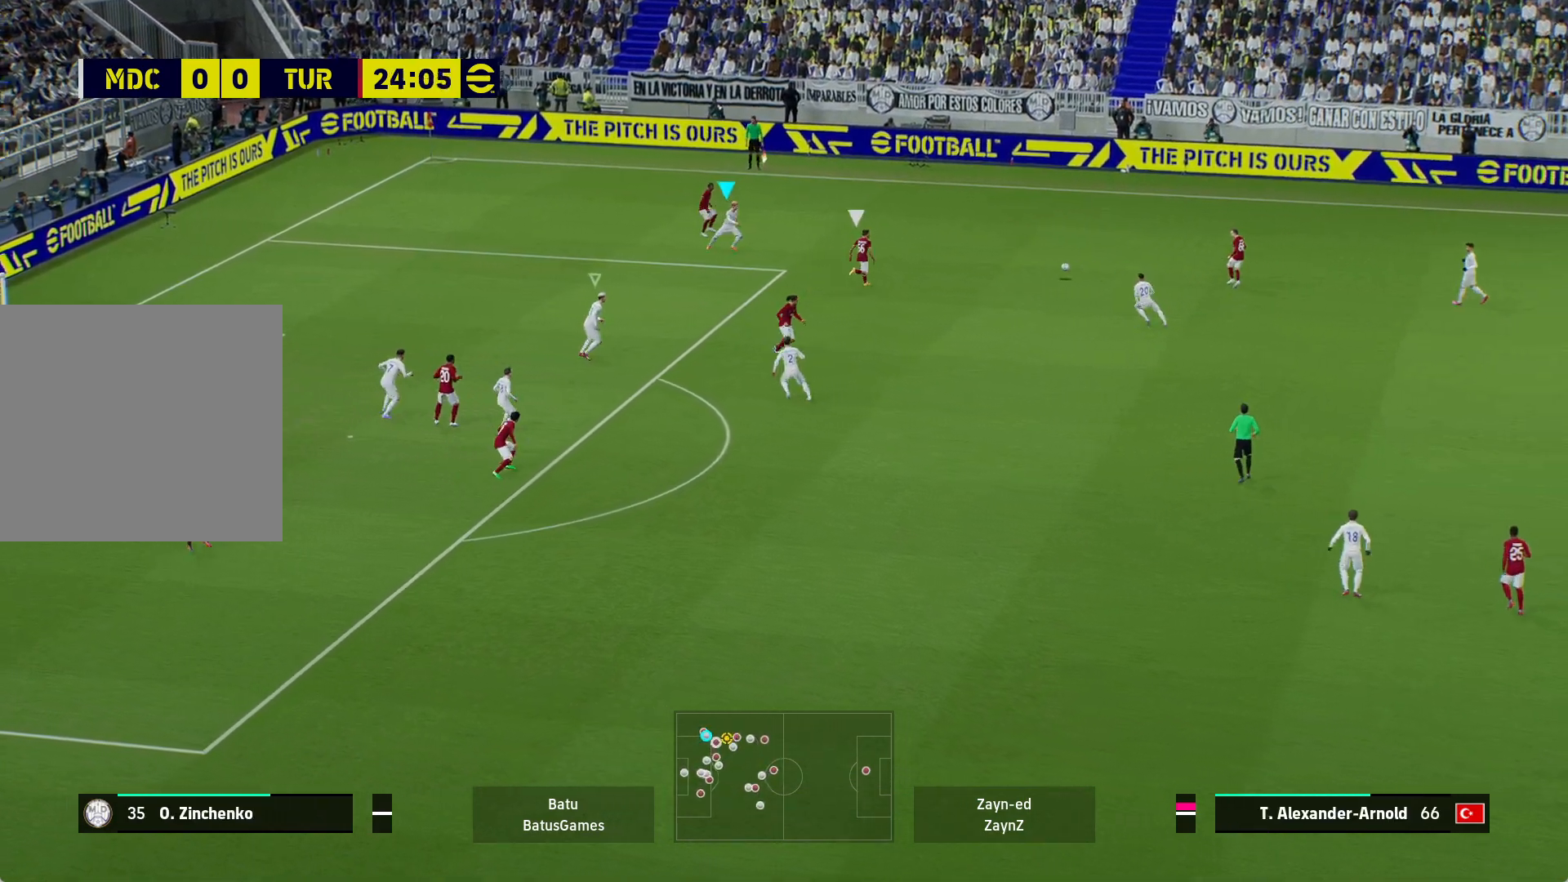
{"buttons": ["A", "R1"], "left_stick": "right", "right_stick": "center", "events": [[450, "left_stick", "right"]]}
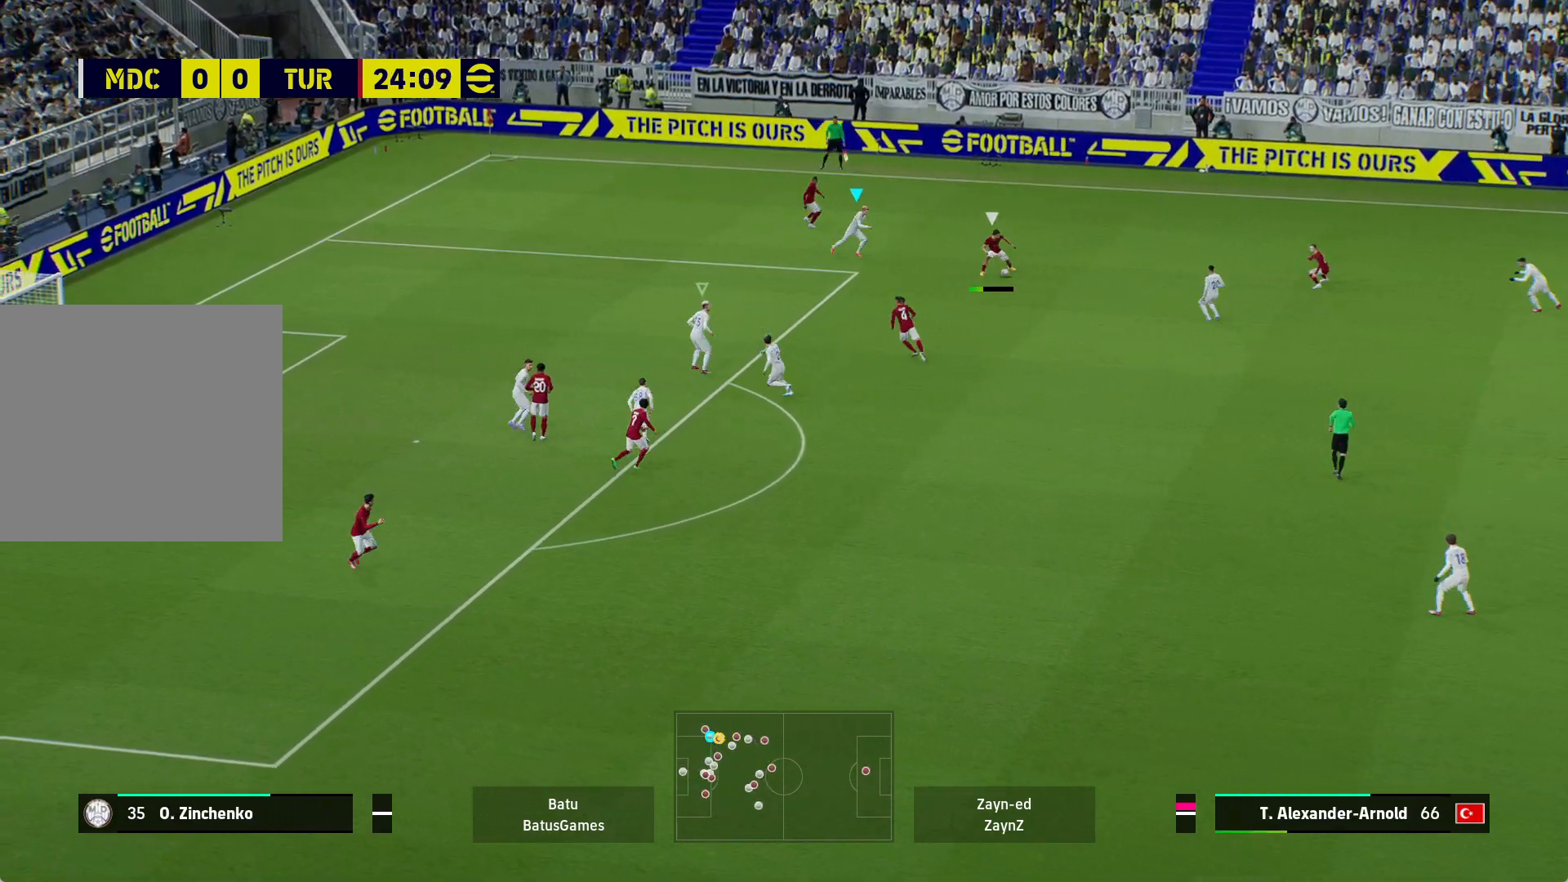
{"buttons": ["A", "R1"], "left_stick": "down-right", "right_stick": "center", "events": [[500, "left_stick", "down-right"]]}
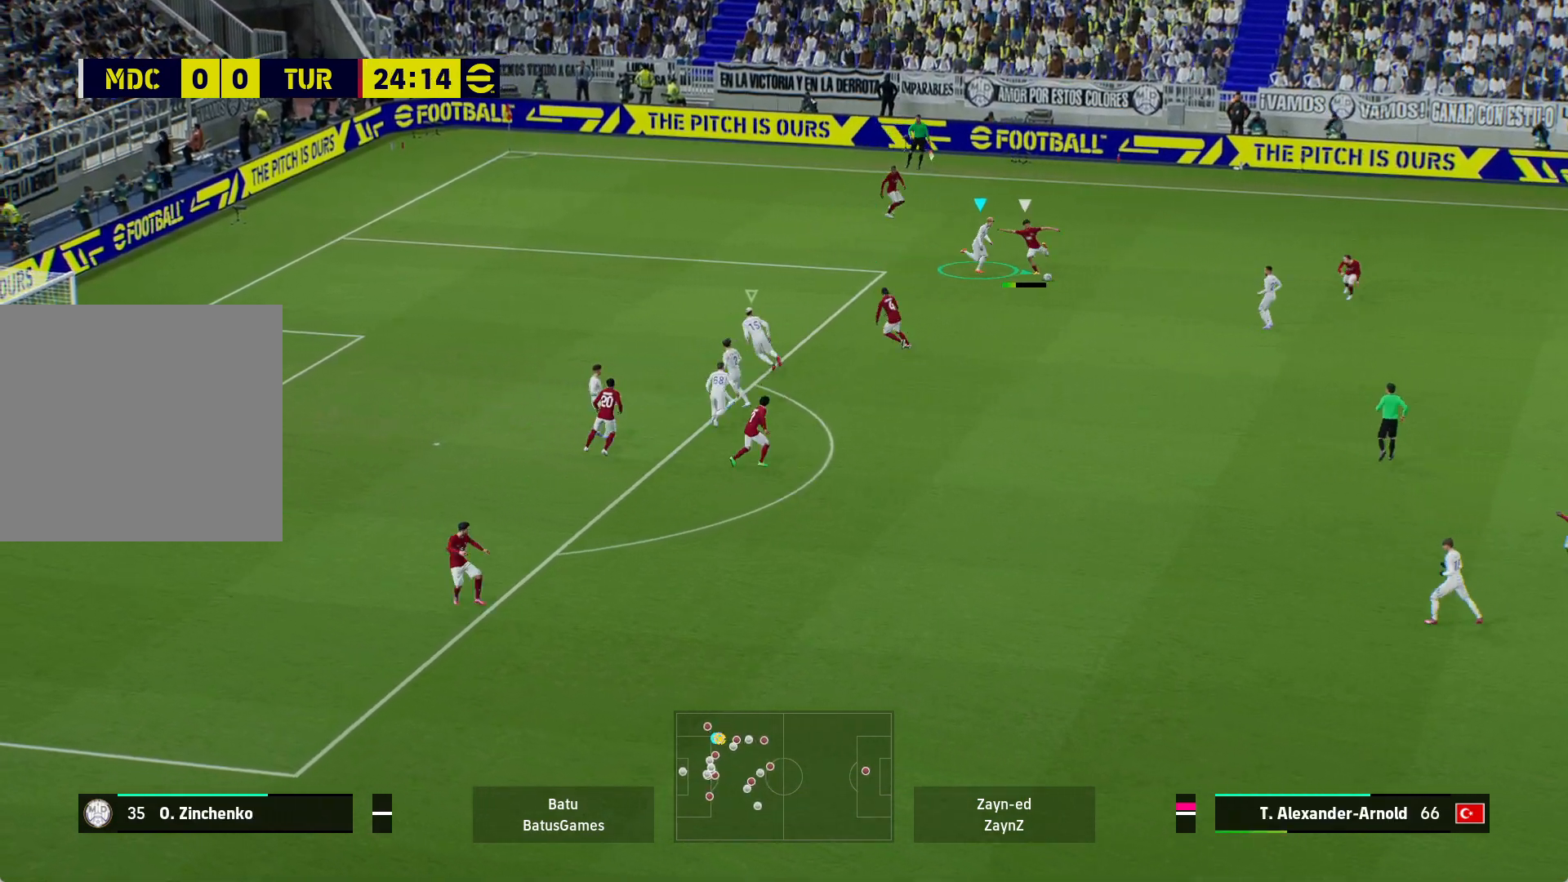
{"buttons": ["A", "R1"], "left_stick": "center", "right_stick": "center", "events": [[167, "left_stick", "center"]]}
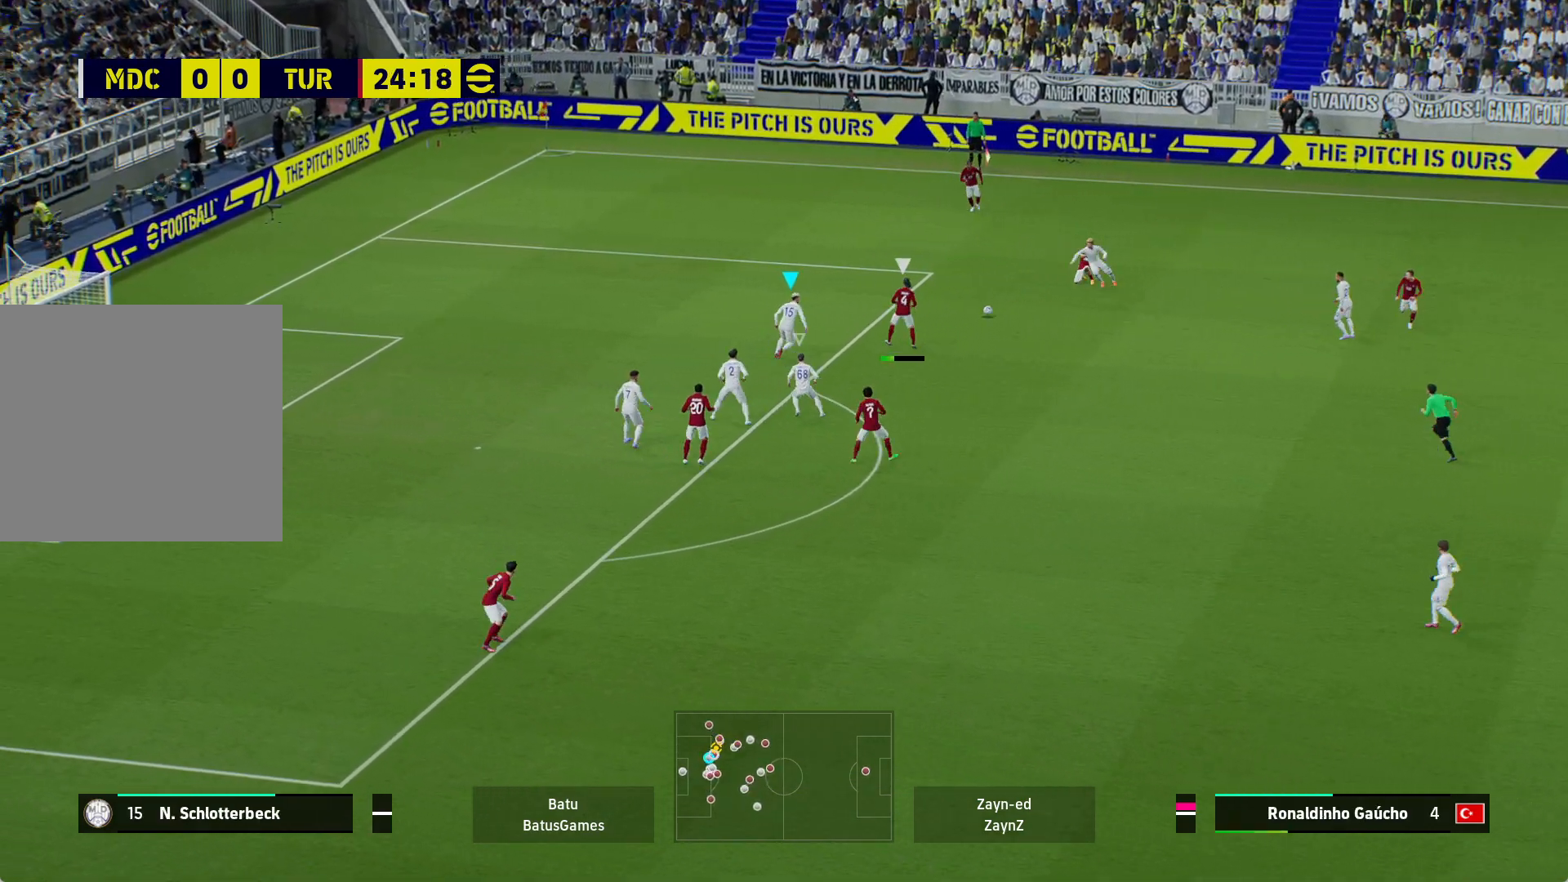
{"buttons": ["A", "R1"], "left_stick": "center", "right_stick": "center", "events": []}